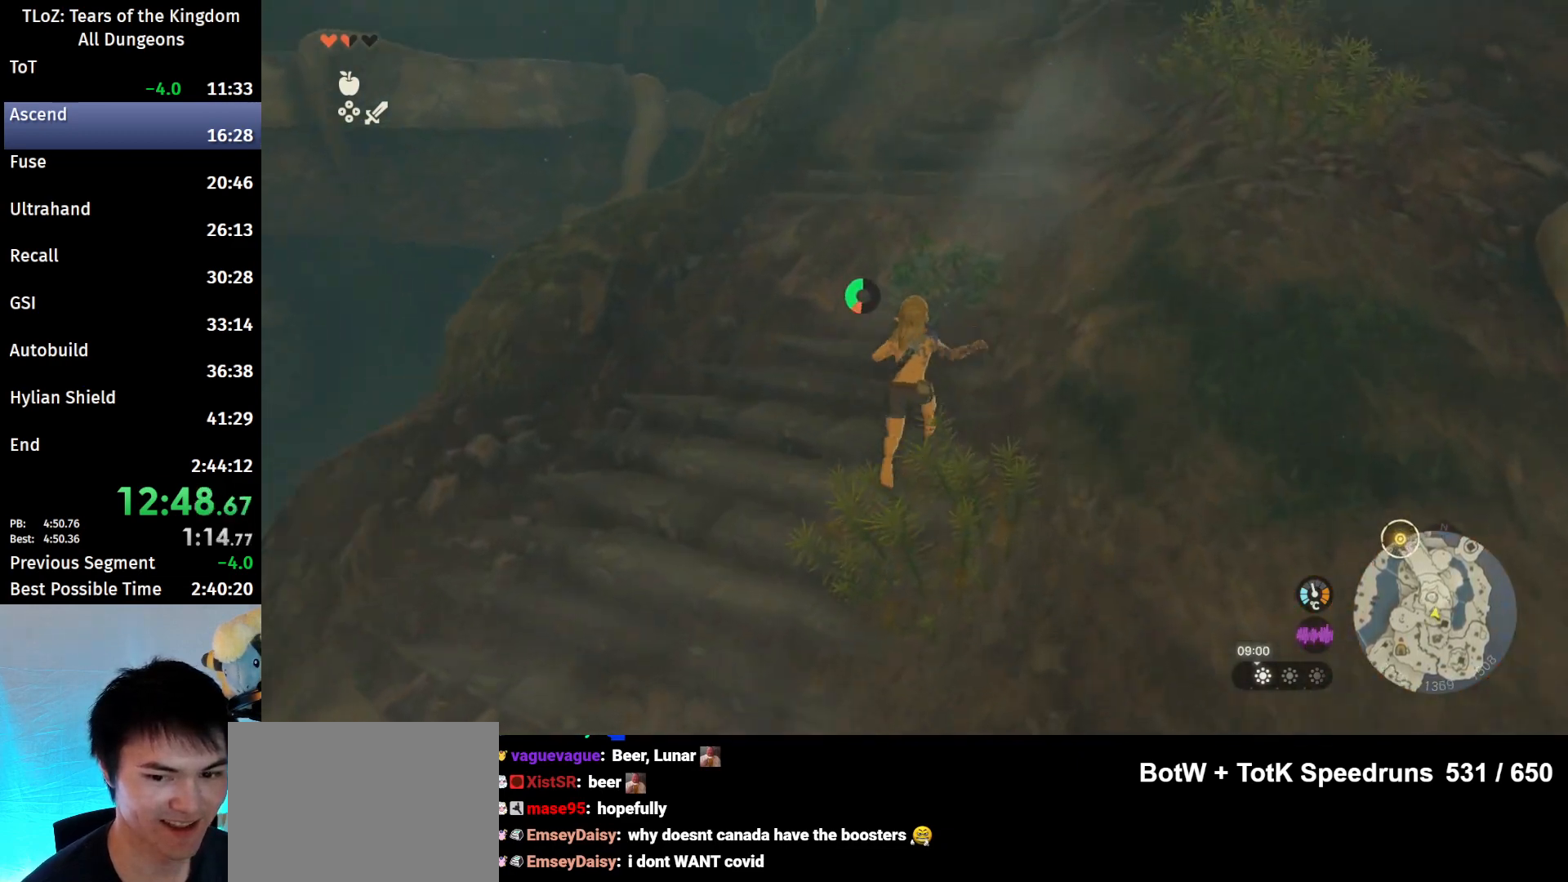
Gameplay with a controller (Nintendo layout); each line is a JSON object with the inputs held at the frame after it. "events" lists button and stick changes between this image and that frame as [ms after this image, input, new state], when the widget could be followed in between. Not read: L3 R3 START.
{"buttons": [], "left_stick": "up", "right_stick": "center", "events": [[33, "B", "up"], [33, "R1", "up"], [100, "B", "down"], [167, "B", "up"], [333, "right_stick", "right"], [433, "right_stick", "center"]]}
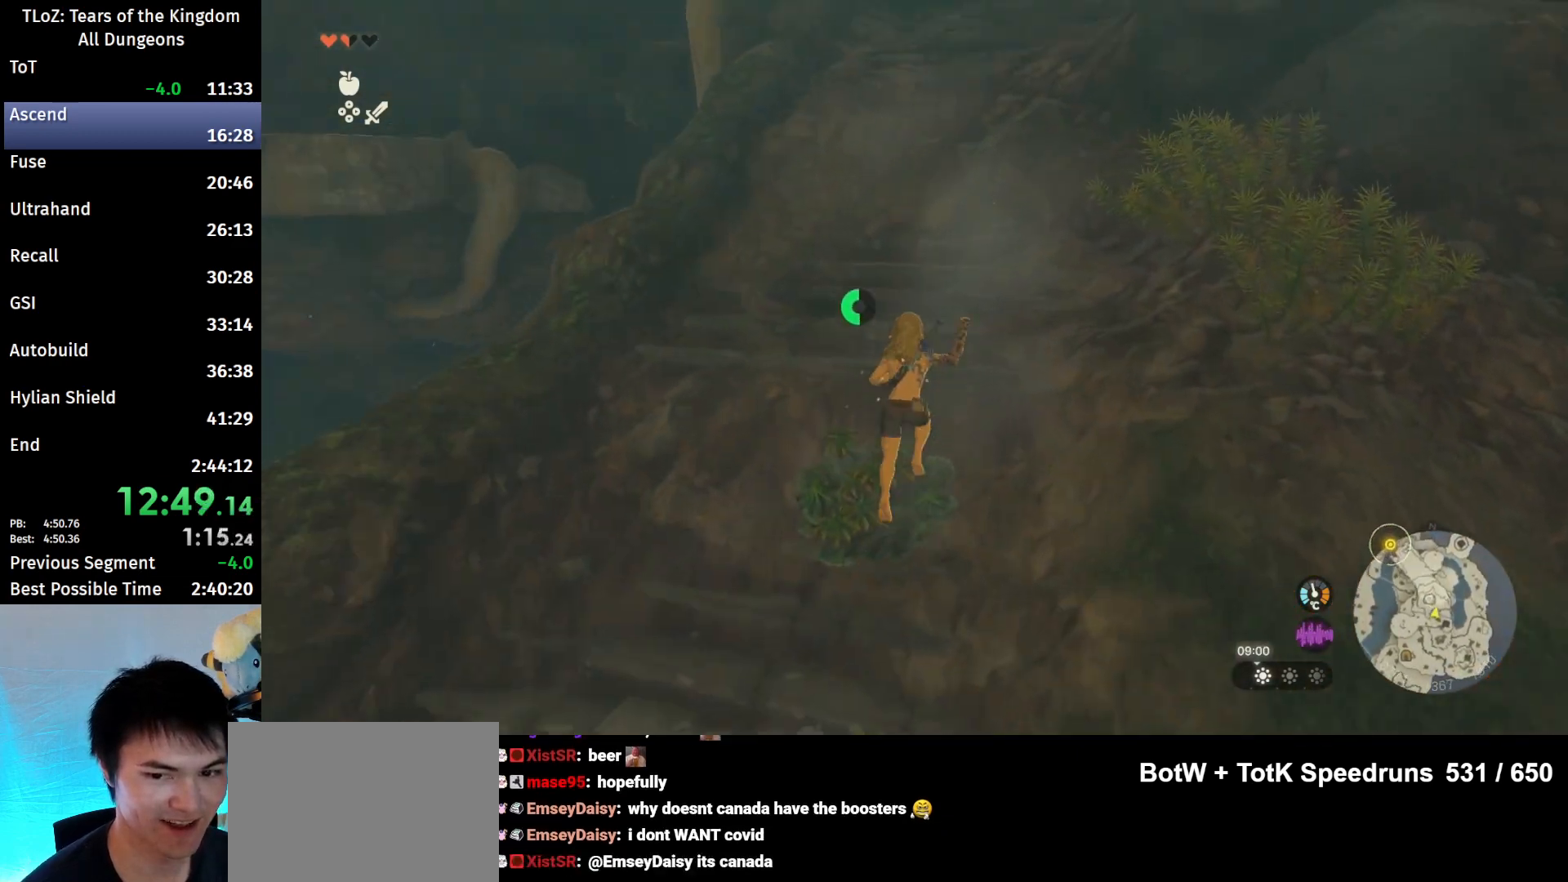
{"buttons": [], "left_stick": "up", "right_stick": "center", "events": [[133, "B", "down"], [167, "R1", "down"], [233, "B", "up"], [233, "R1", "up"], [300, "B", "down"], [400, "B", "up"]]}
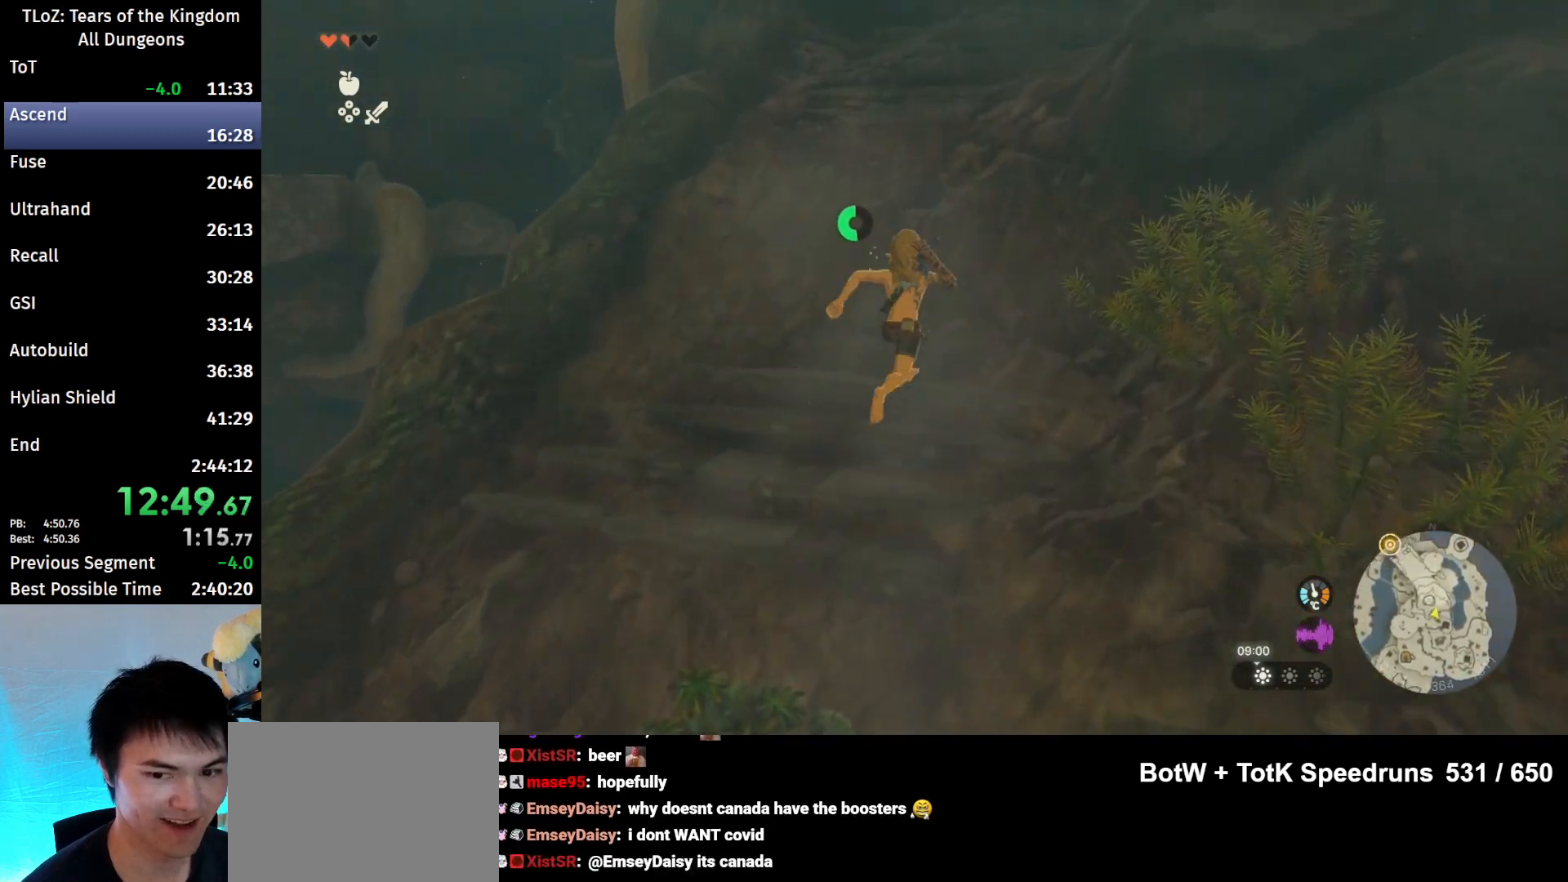
{"buttons": ["B"], "left_stick": "up", "right_stick": "center", "events": [[267, "B", "down"], [267, "R1", "down"], [367, "B", "up"], [367, "R1", "up"], [433, "B", "down"]]}
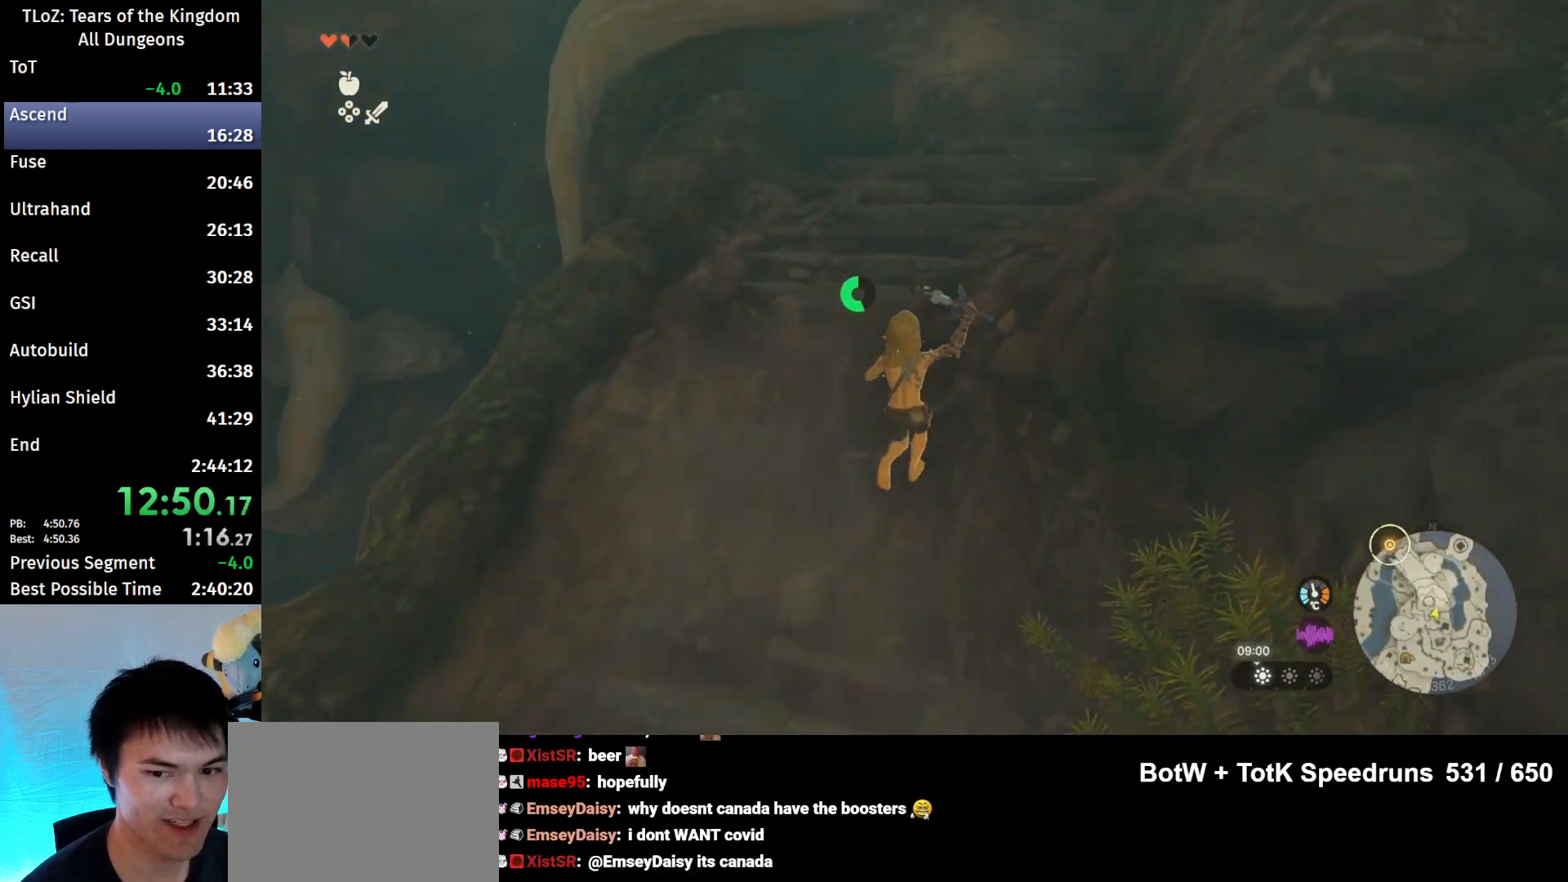
{"buttons": [], "left_stick": "up", "right_stick": "center", "events": [[67, "B", "up"], [400, "B", "down"], [400, "R1", "down"], [500, "B", "up"], [500, "R1", "up"]]}
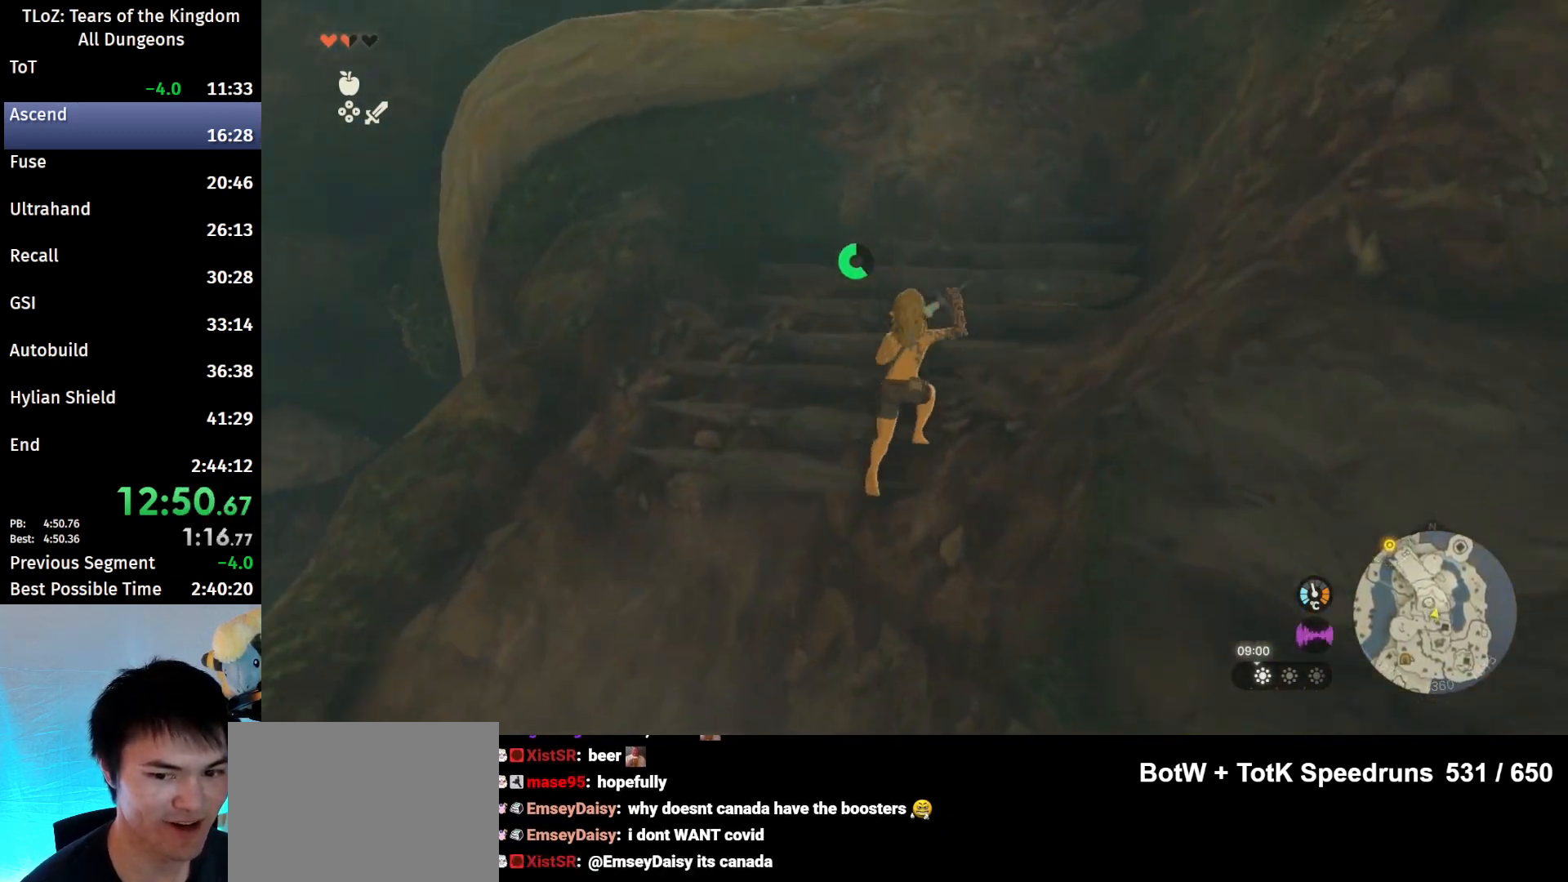
{"buttons": [], "left_stick": "up", "right_stick": "center", "events": [[67, "B", "down"], [200, "B", "up"]]}
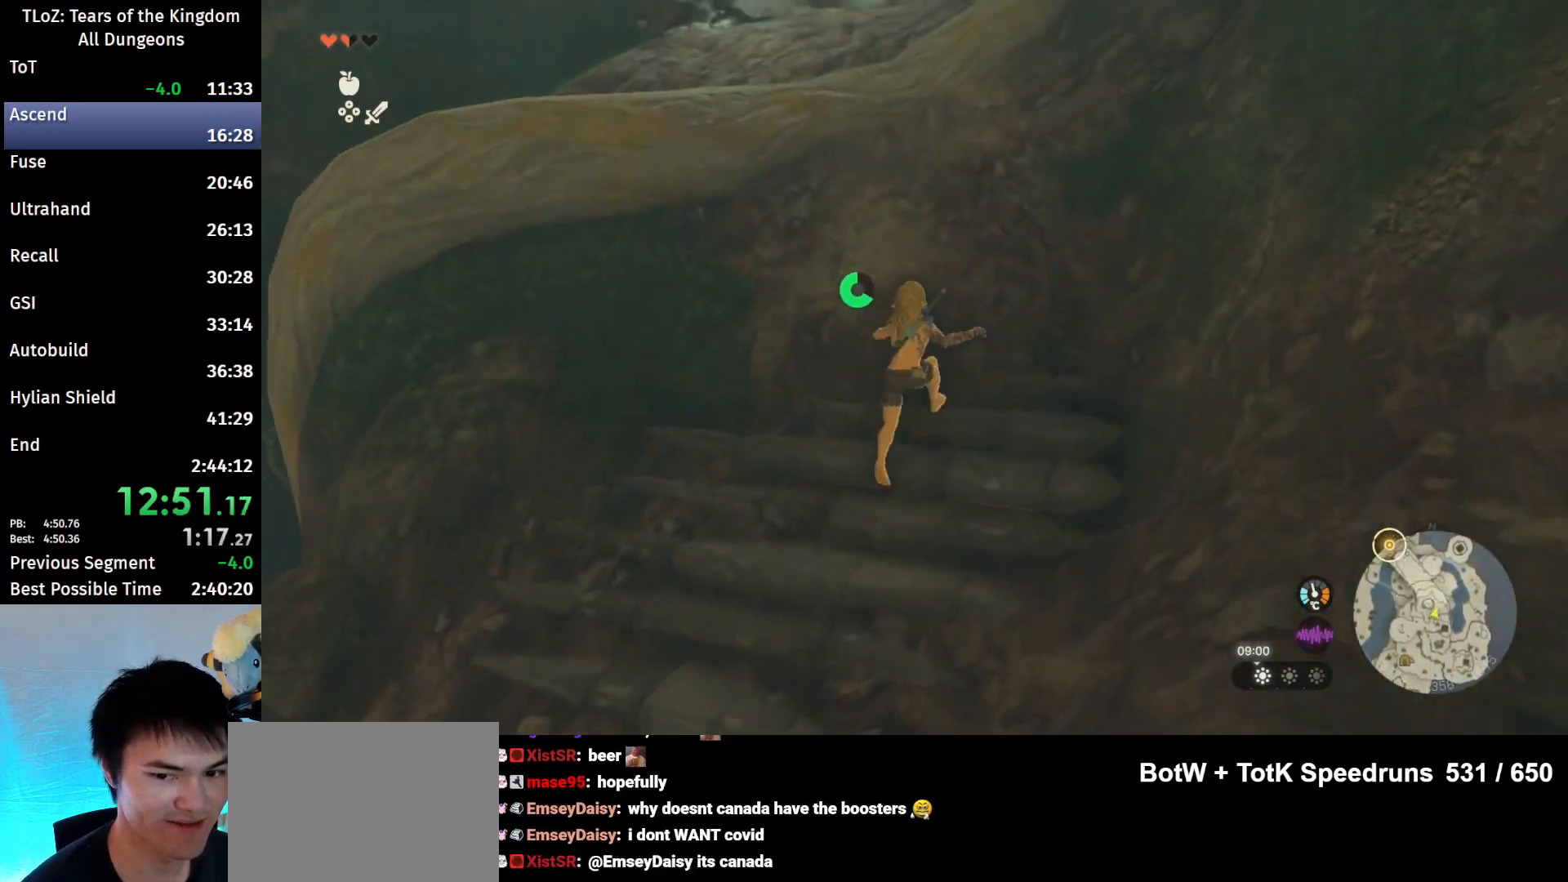
{"buttons": [], "left_stick": "up", "right_stick": "left", "events": [[33, "B", "down"], [33, "R1", "down"], [133, "B", "up"], [133, "R1", "up"], [233, "B", "down"], [300, "B", "up"], [400, "right_stick", "left"]]}
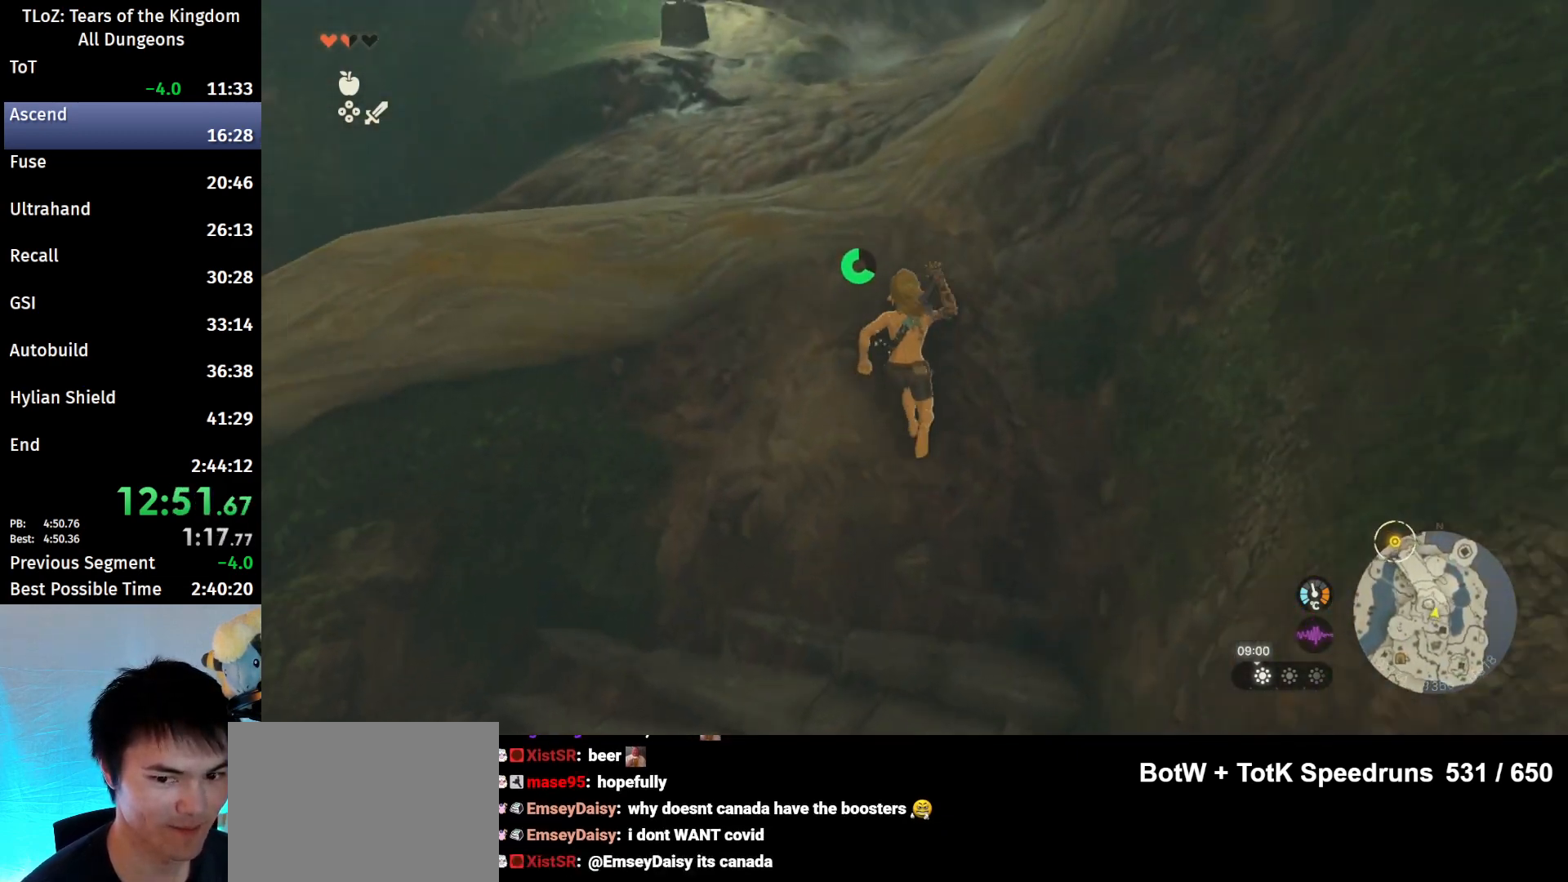
{"buttons": ["B"], "left_stick": "up", "right_stick": "center", "events": [[133, "right_stick", "center"], [267, "B", "down"], [267, "R1", "down"], [367, "B", "up"], [400, "R1", "up"], [467, "B", "down"]]}
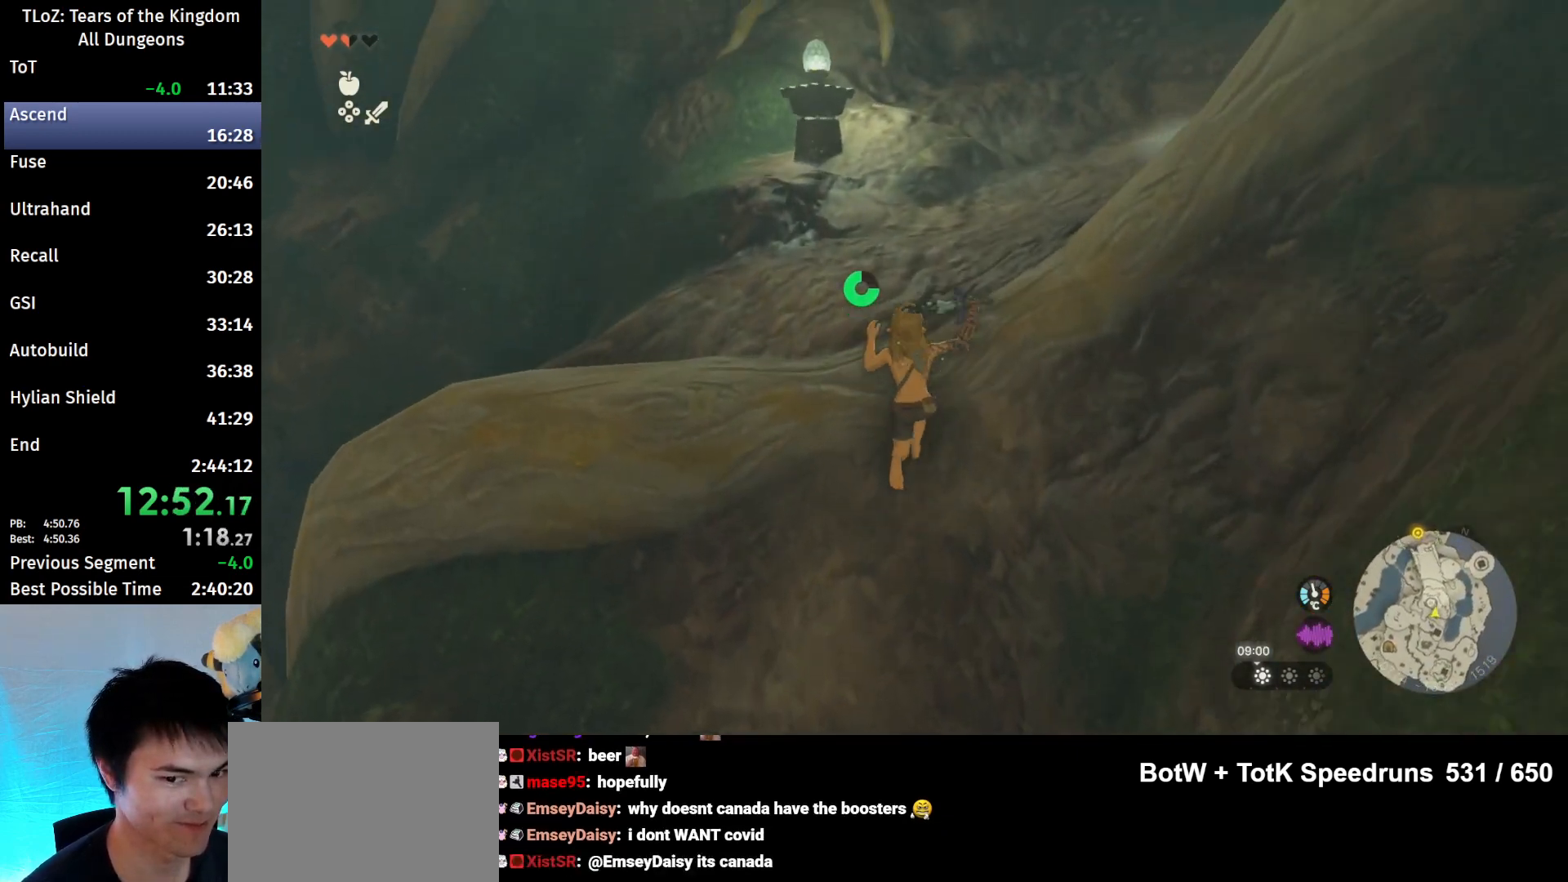
{"buttons": [], "left_stick": "up", "right_stick": "center", "events": [[67, "B", "up"], [433, "B", "down"], [433, "R1", "down"], [500, "B", "up"], [500, "R1", "up"]]}
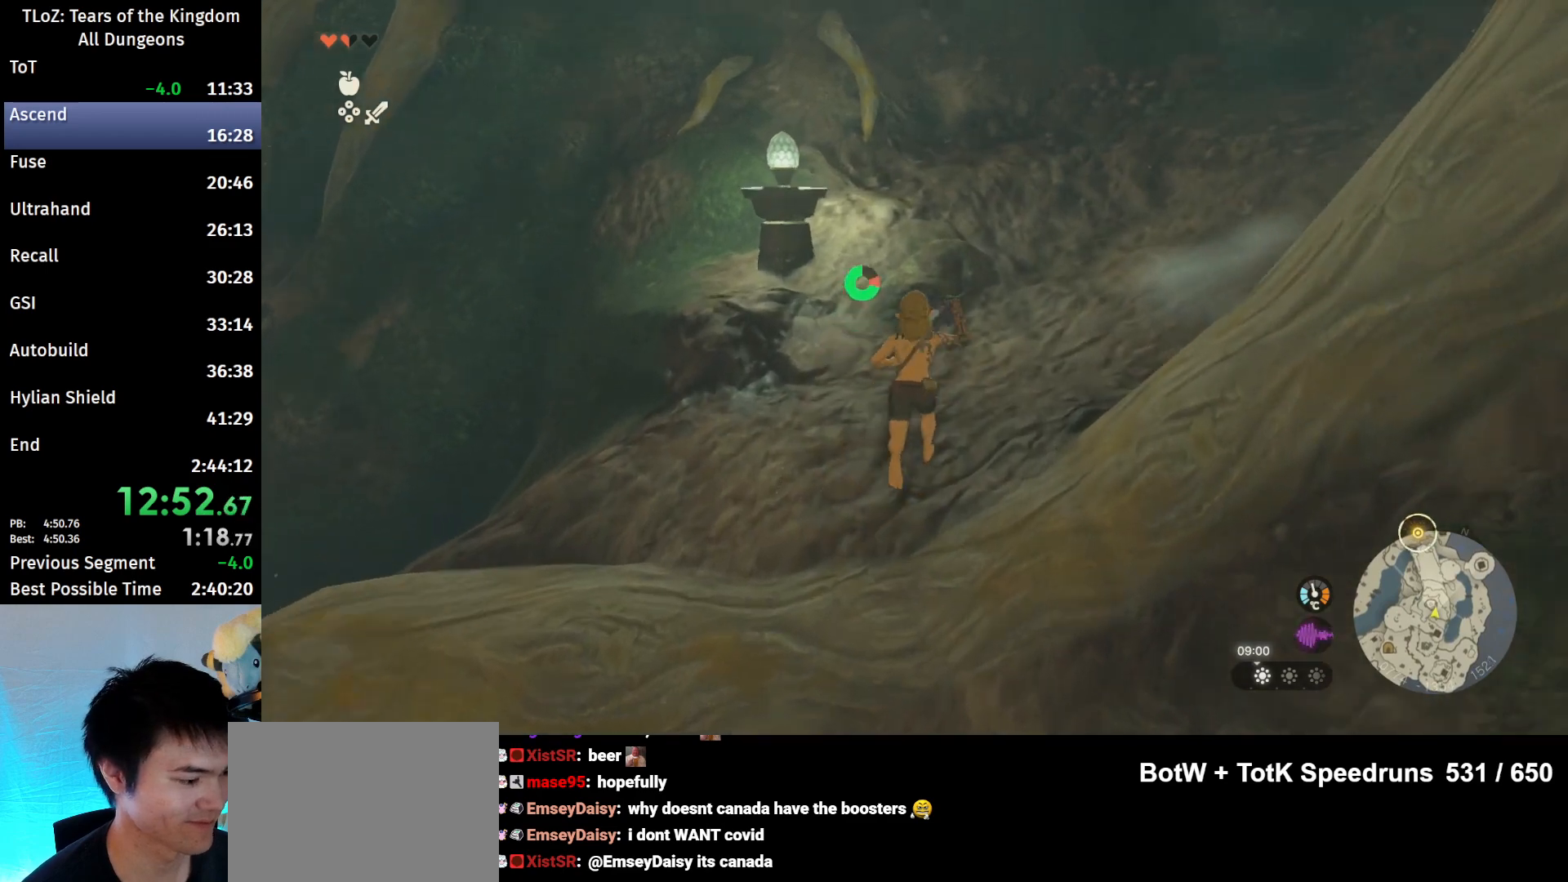
{"buttons": [], "left_stick": "up", "right_stick": "center", "events": [[67, "B", "down"], [200, "B", "up"], [233, "right_stick", "down-left"], [333, "right_stick", "center"]]}
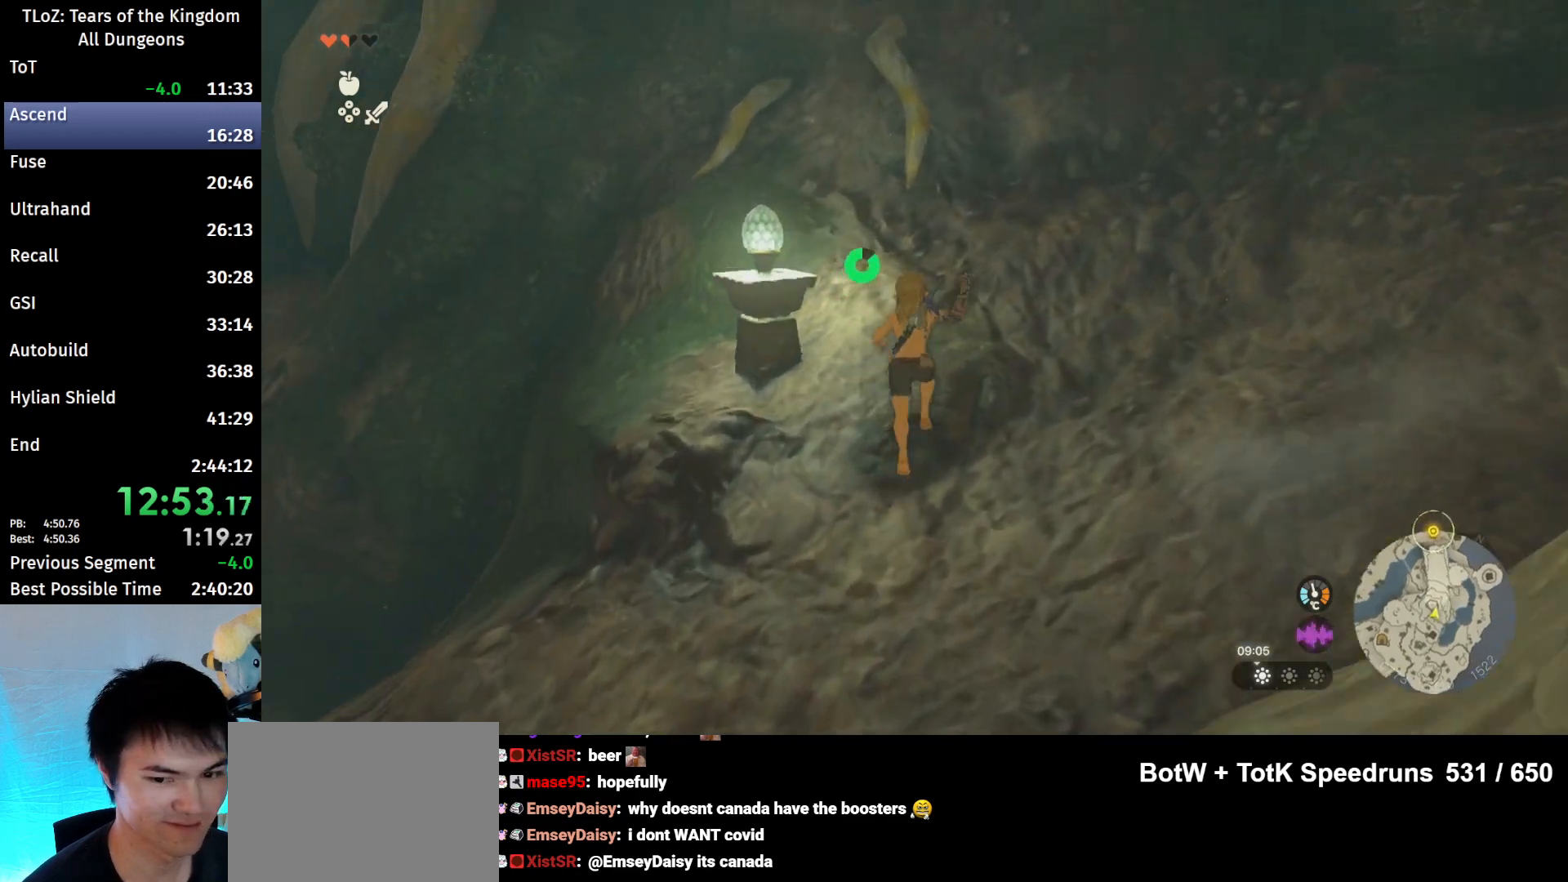
{"buttons": [], "left_stick": "up-left", "right_stick": "center", "events": [[33, "B", "down"], [67, "R1", "down"], [100, "left_stick", "up-left"], [133, "B", "up"], [133, "R1", "up"], [233, "B", "down"], [367, "B", "up"]]}
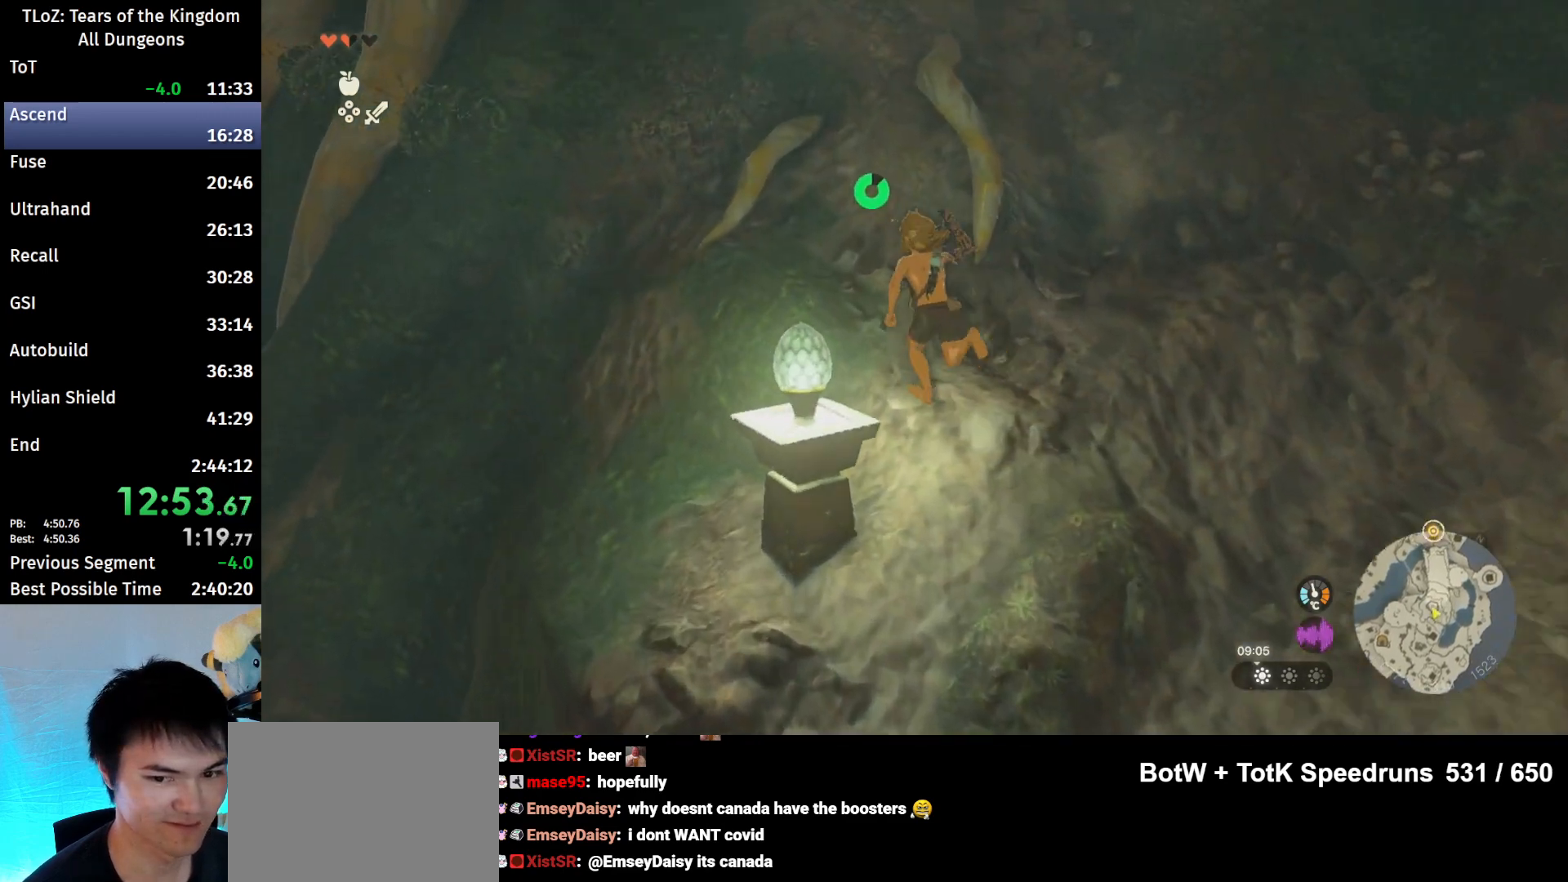
{"buttons": ["B"], "left_stick": "up", "right_stick": "center", "events": [[67, "left_stick", "up"], [133, "B", "down"], [133, "R1", "down"], [233, "B", "up"], [233, "R1", "up"], [300, "B", "down"]]}
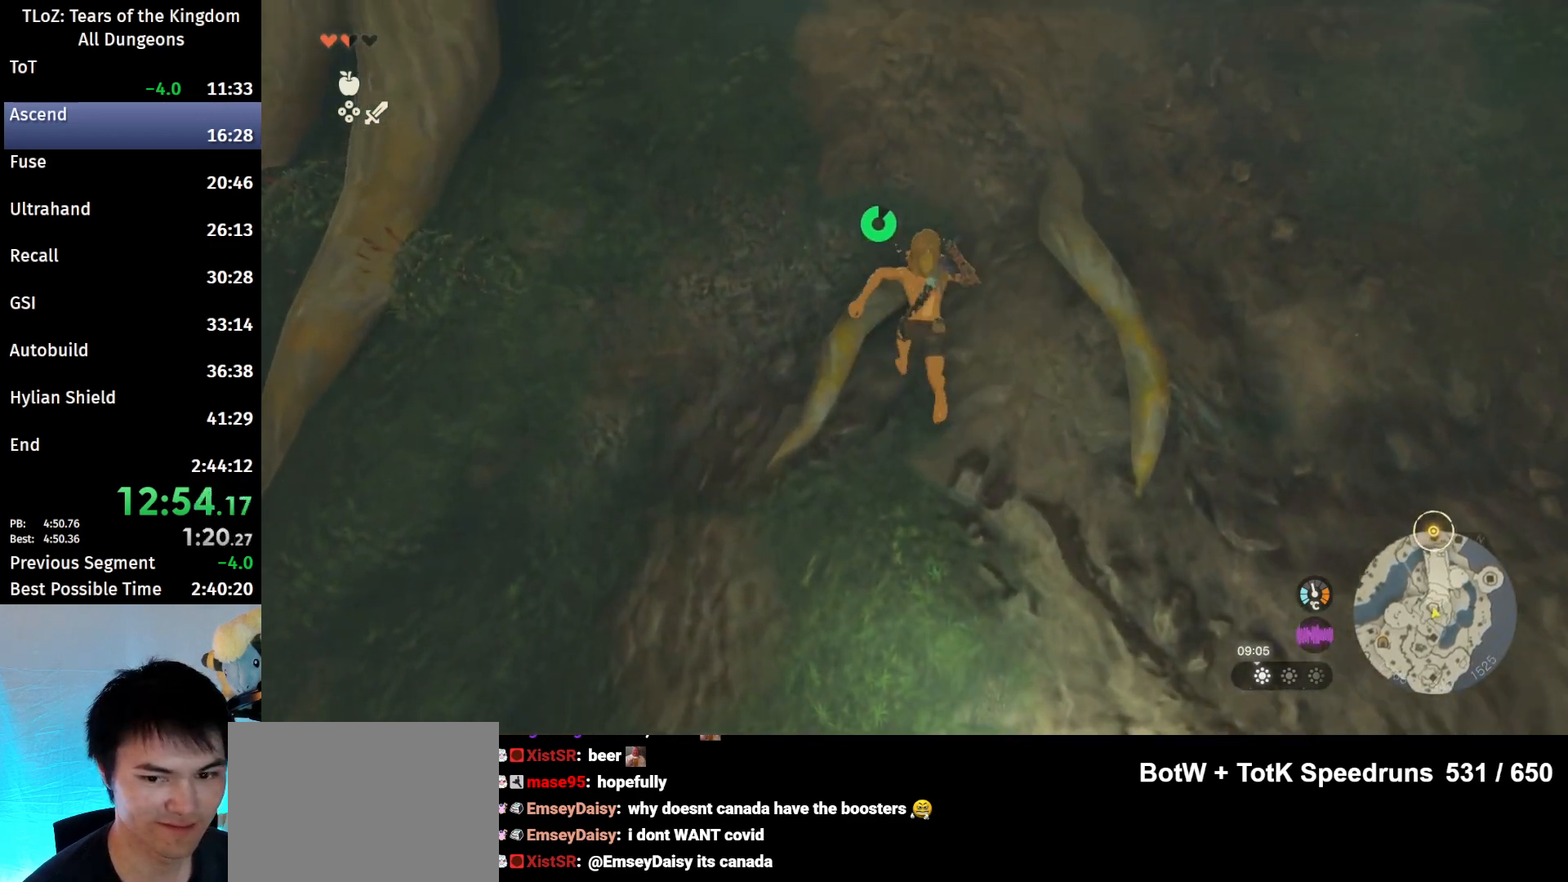
{"buttons": ["B"], "left_stick": "up", "right_stick": "center", "events": [[33, "left_stick", "up-right"], [433, "left_stick", "up"]]}
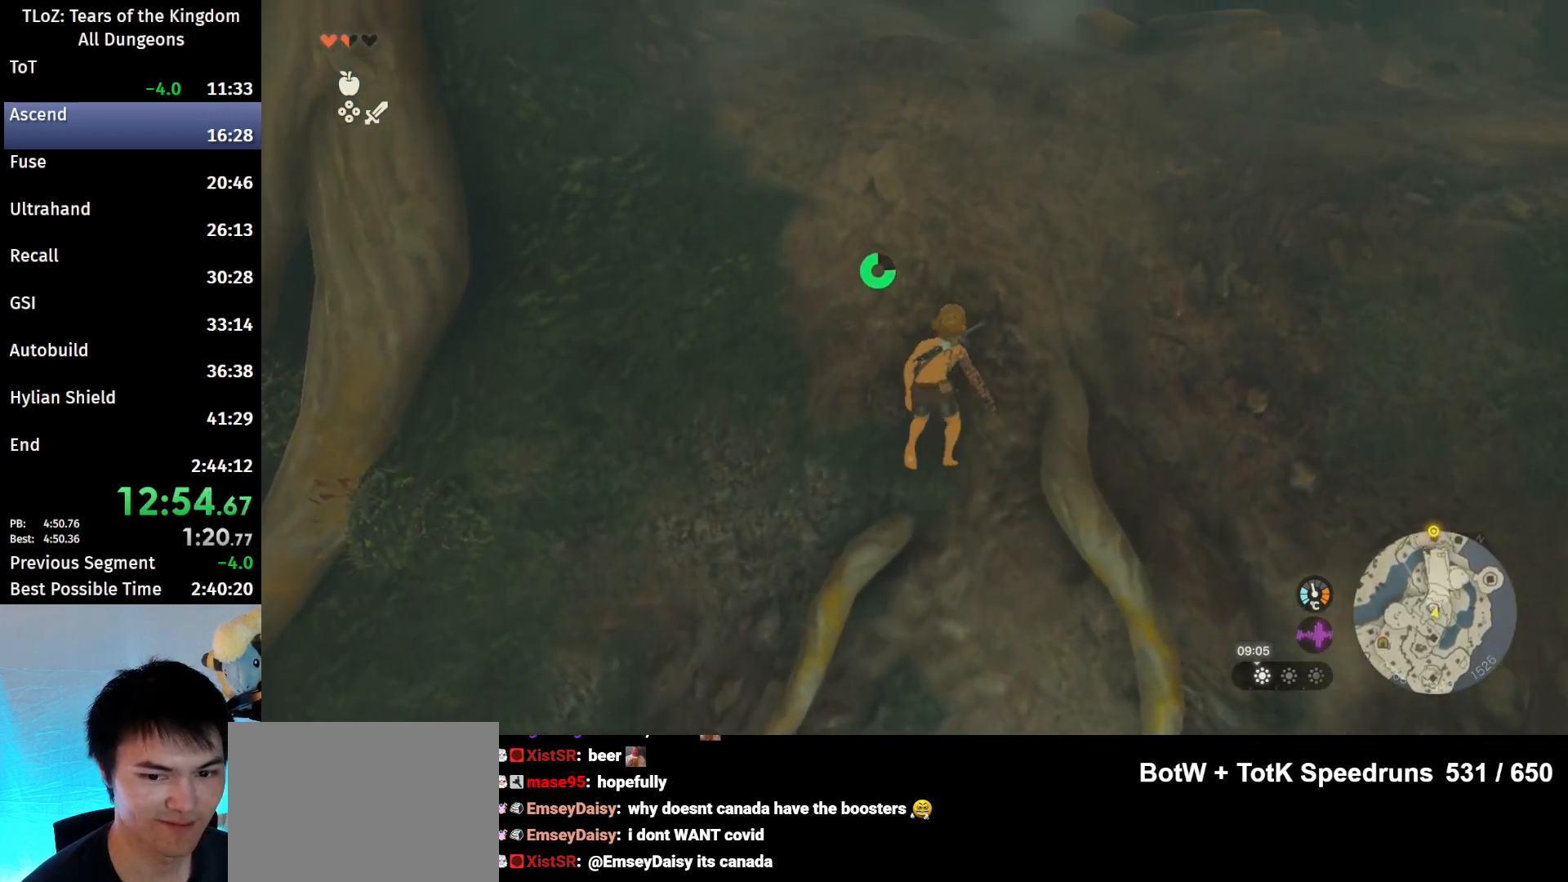
{"buttons": ["B"], "left_stick": "up", "right_stick": "left", "events": [[333, "right_stick", "left"]]}
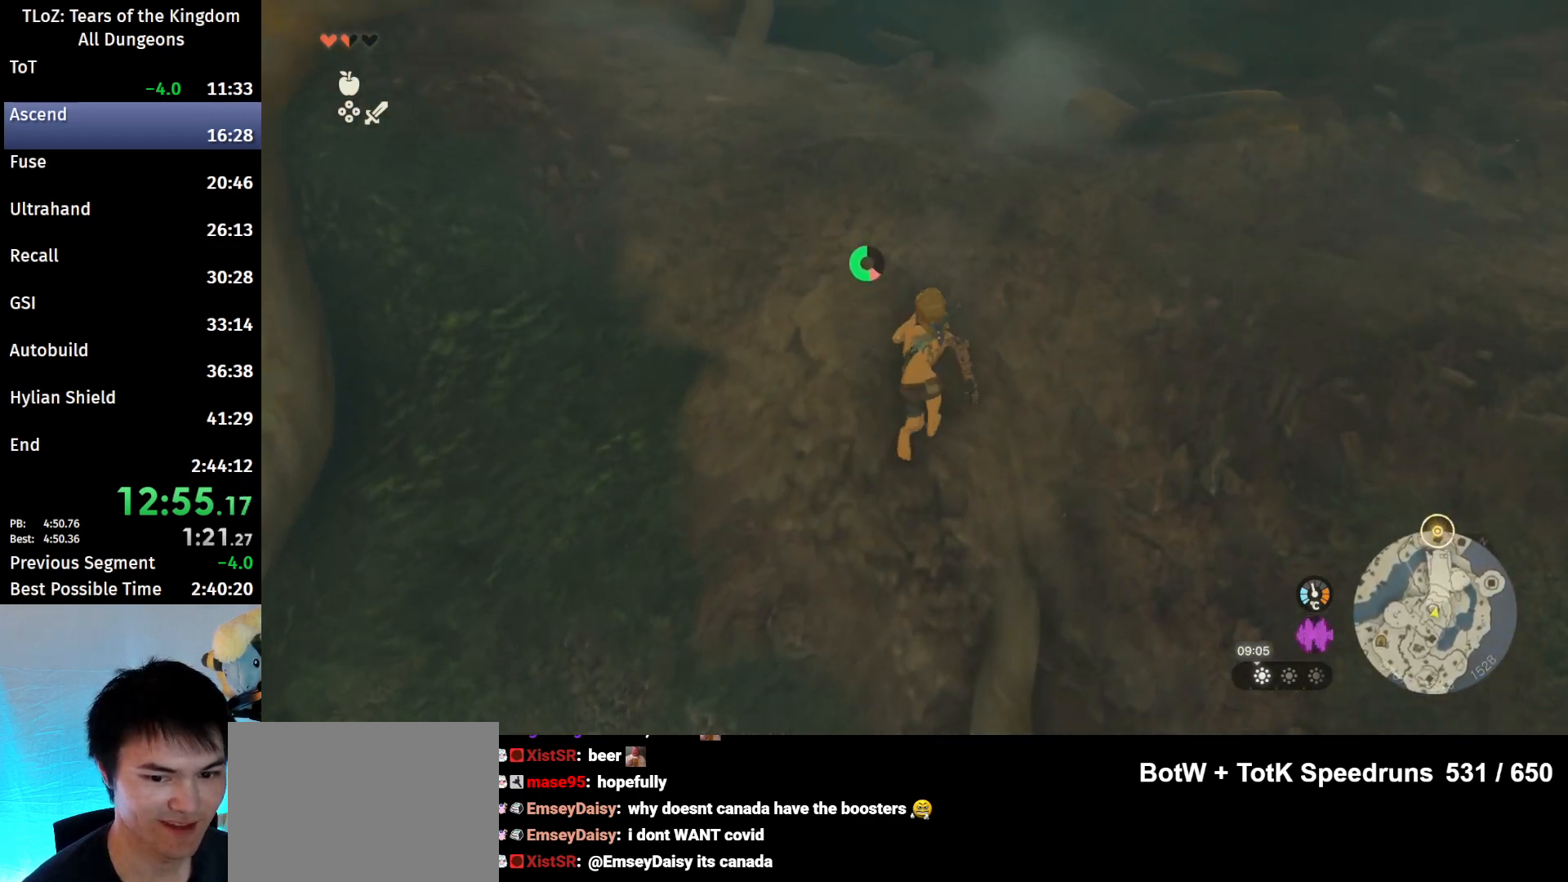
{"buttons": ["B"], "left_stick": "up", "right_stick": "left", "events": []}
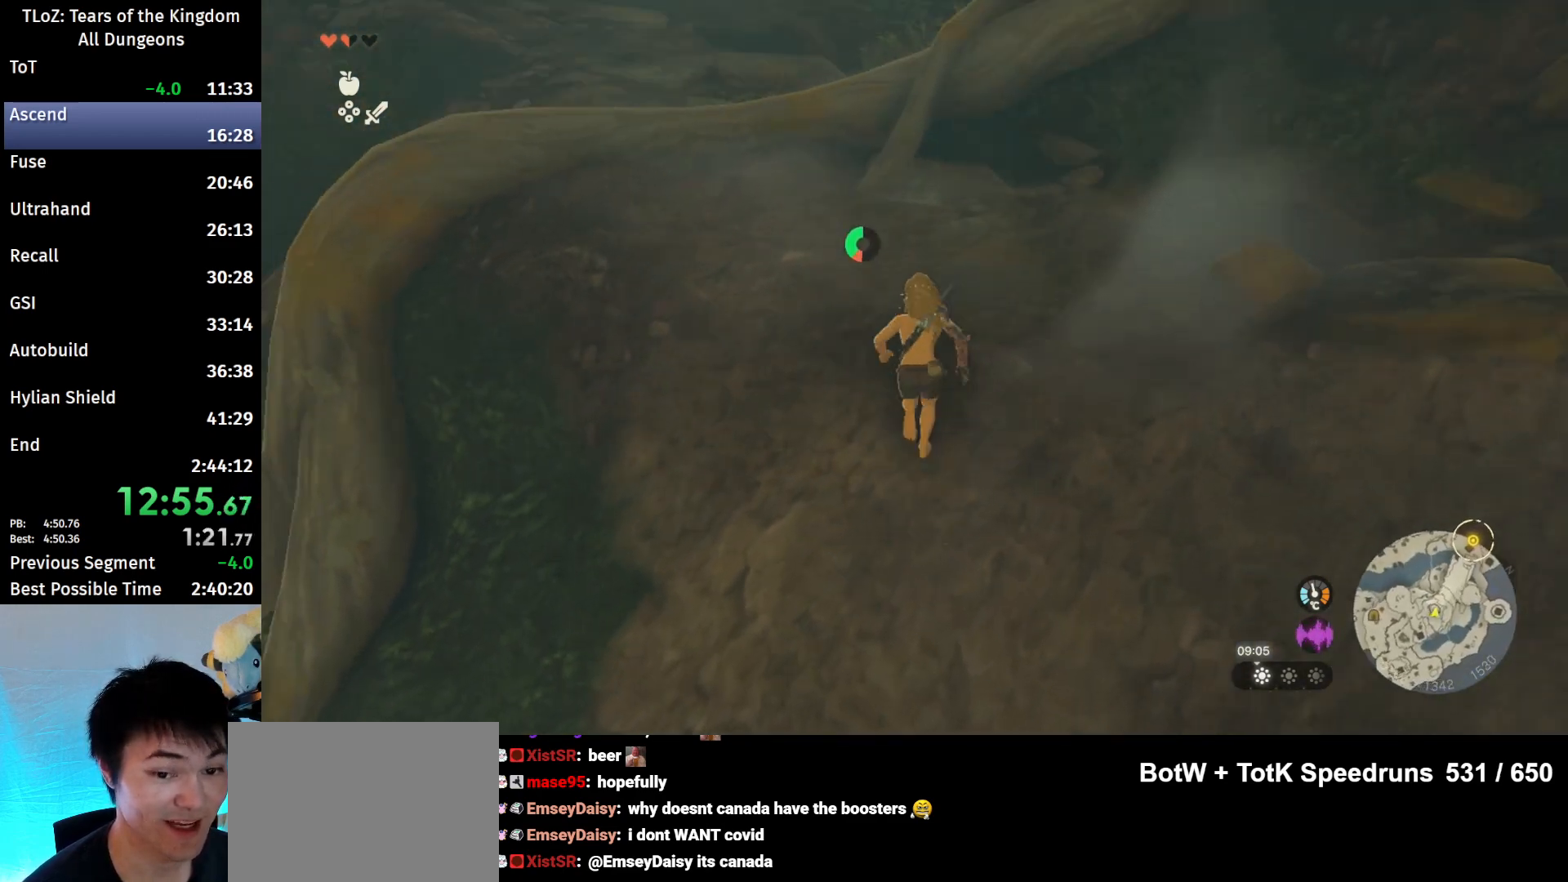
{"buttons": ["B"], "left_stick": "up", "right_stick": "left", "events": []}
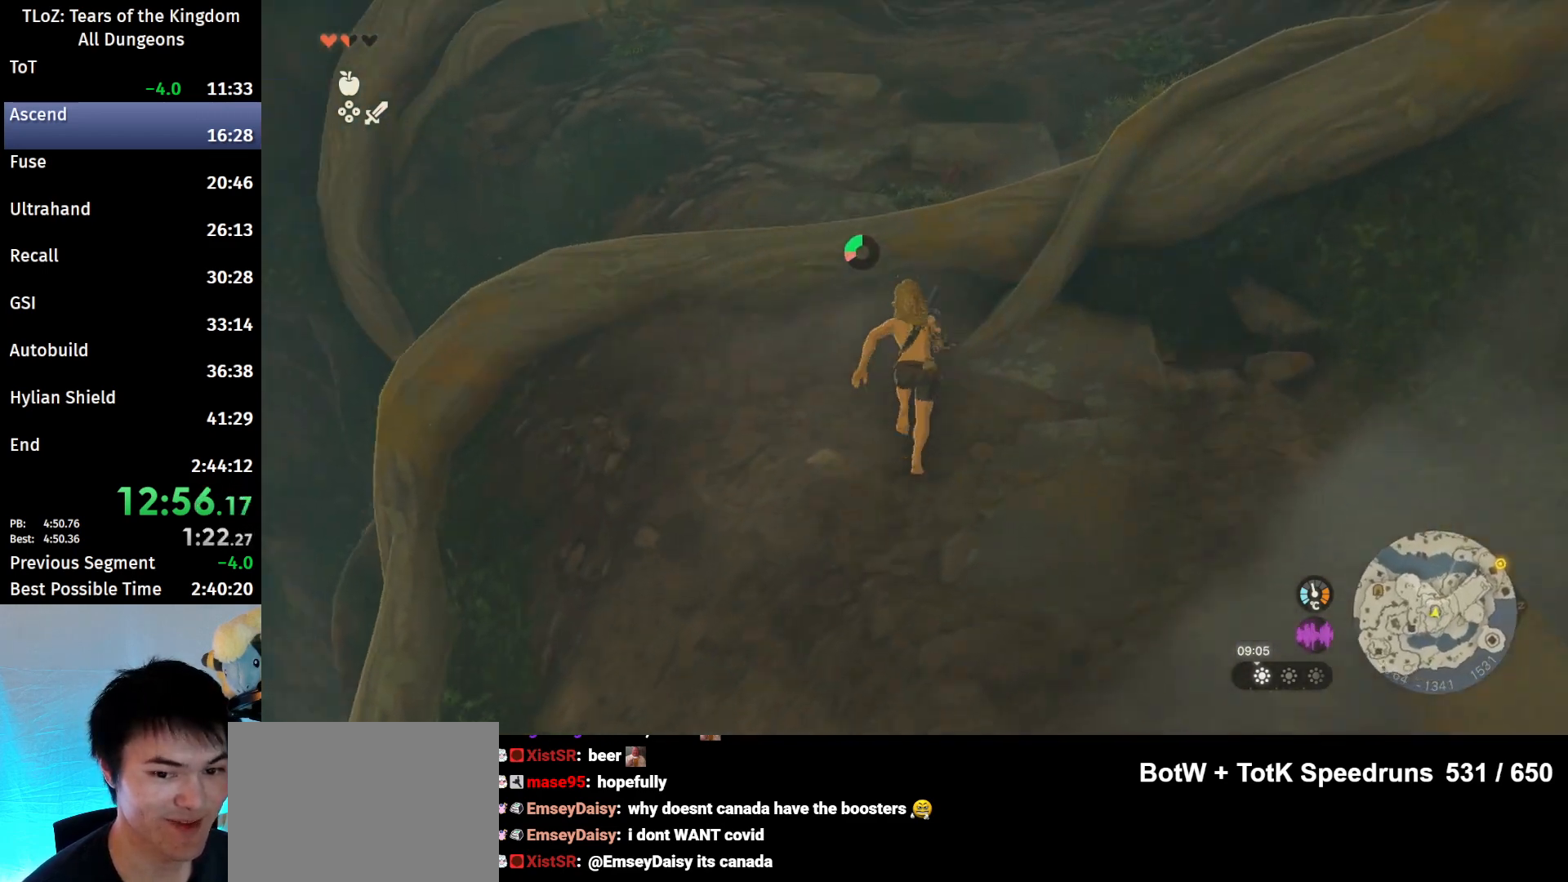
{"buttons": [], "left_stick": "up", "right_stick": "center", "events": [[233, "right_stick", "center"], [333, "B", "up"]]}
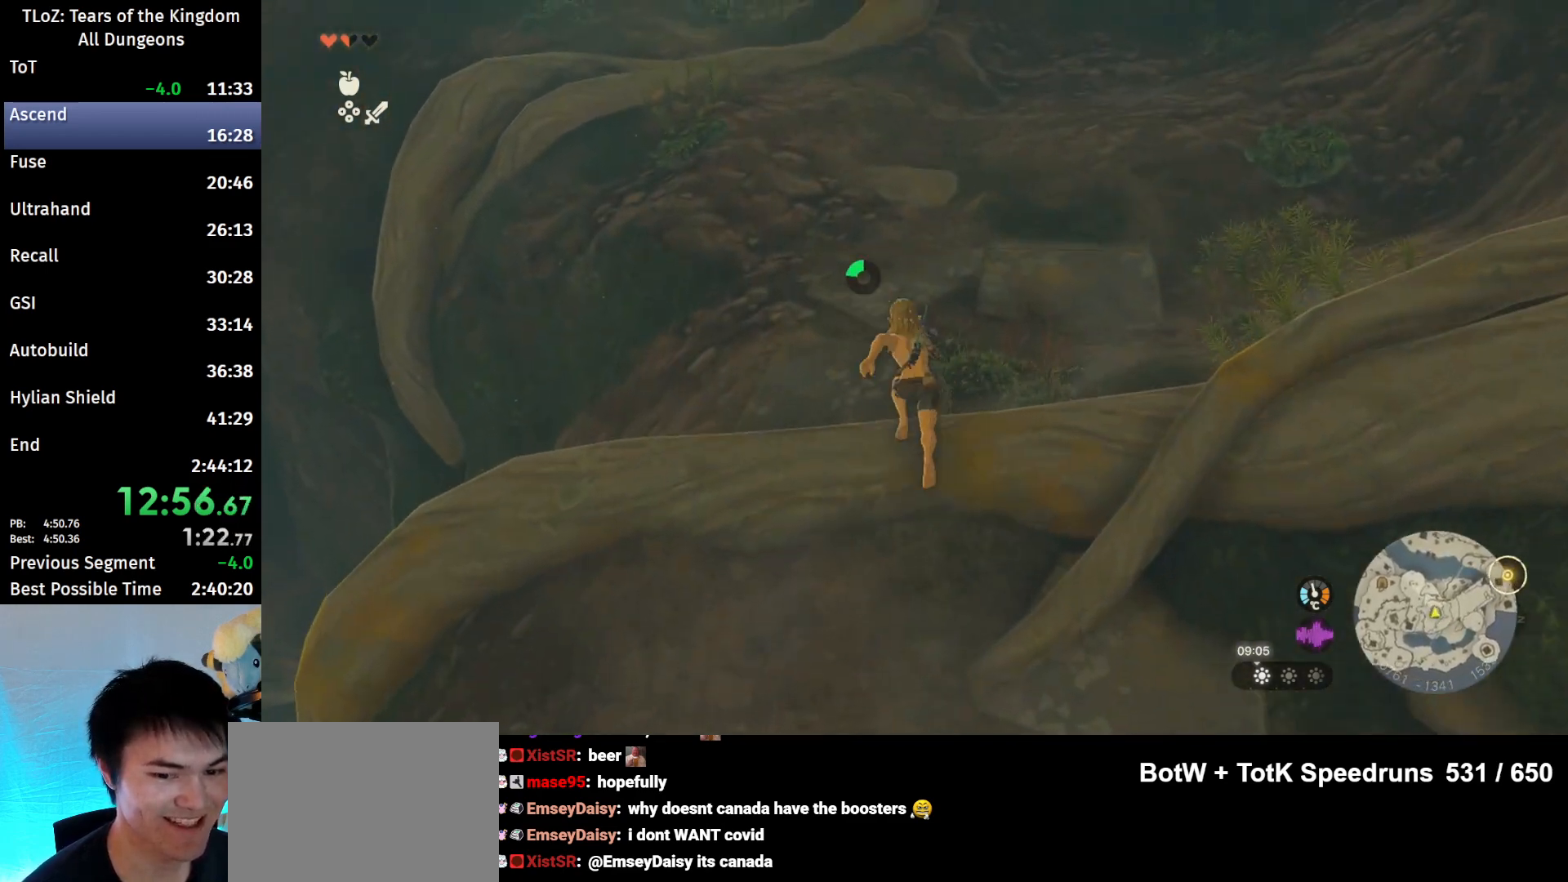
{"buttons": [], "left_stick": "up", "right_stick": "center", "events": [[267, "right_stick", "up-left"], [433, "right_stick", "center"]]}
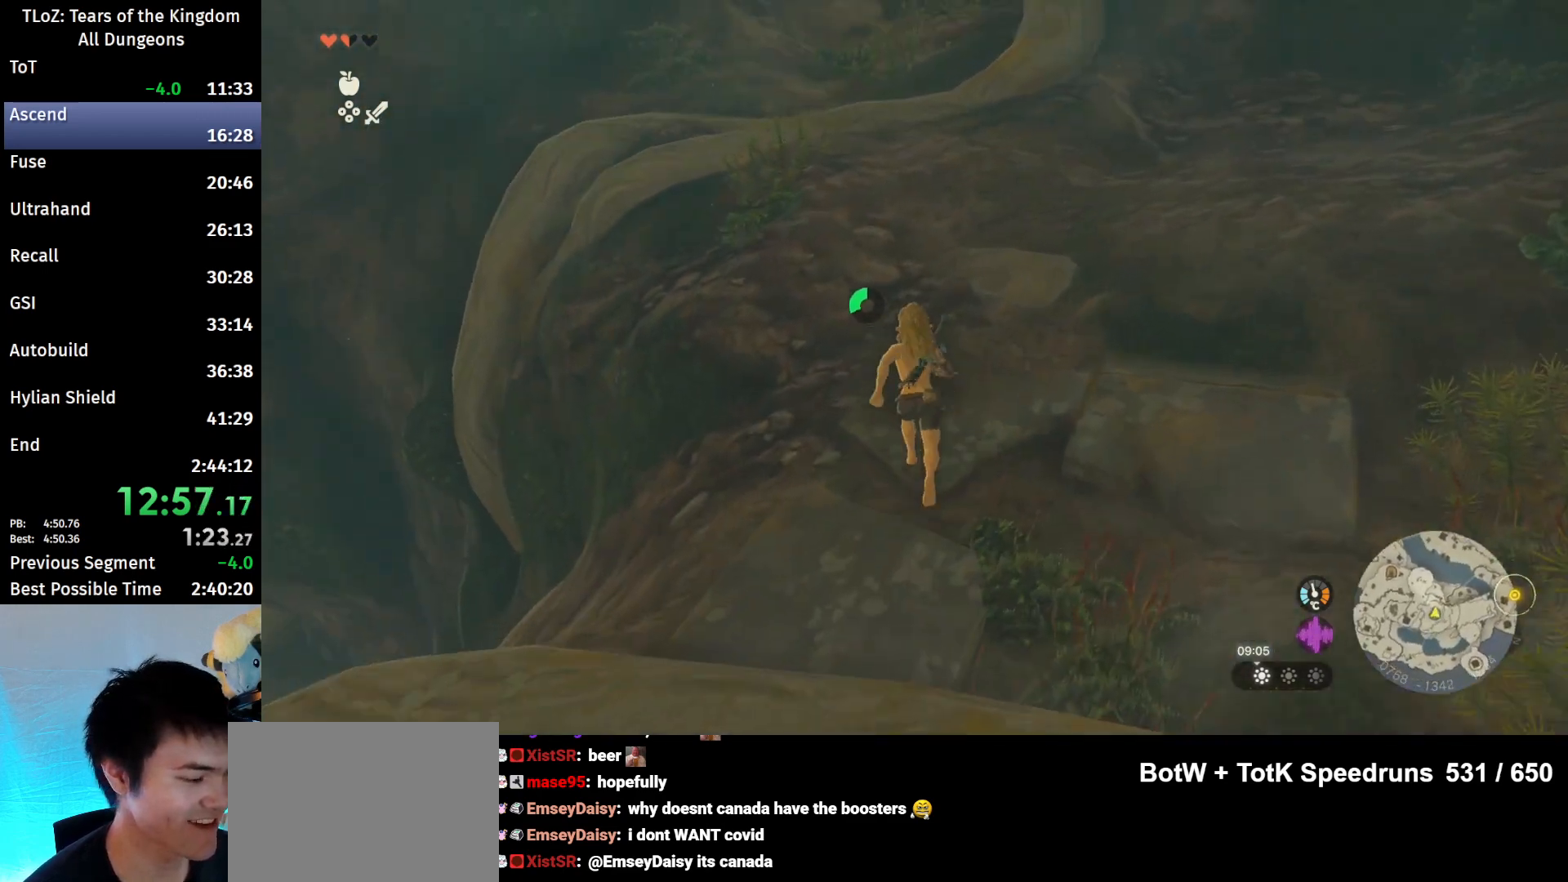
{"buttons": [], "left_stick": "up", "right_stick": "center", "events": [[167, "B", "down"], [167, "R1", "down"], [267, "B", "up"], [267, "R1", "up"], [367, "B", "down"], [500, "B", "up"]]}
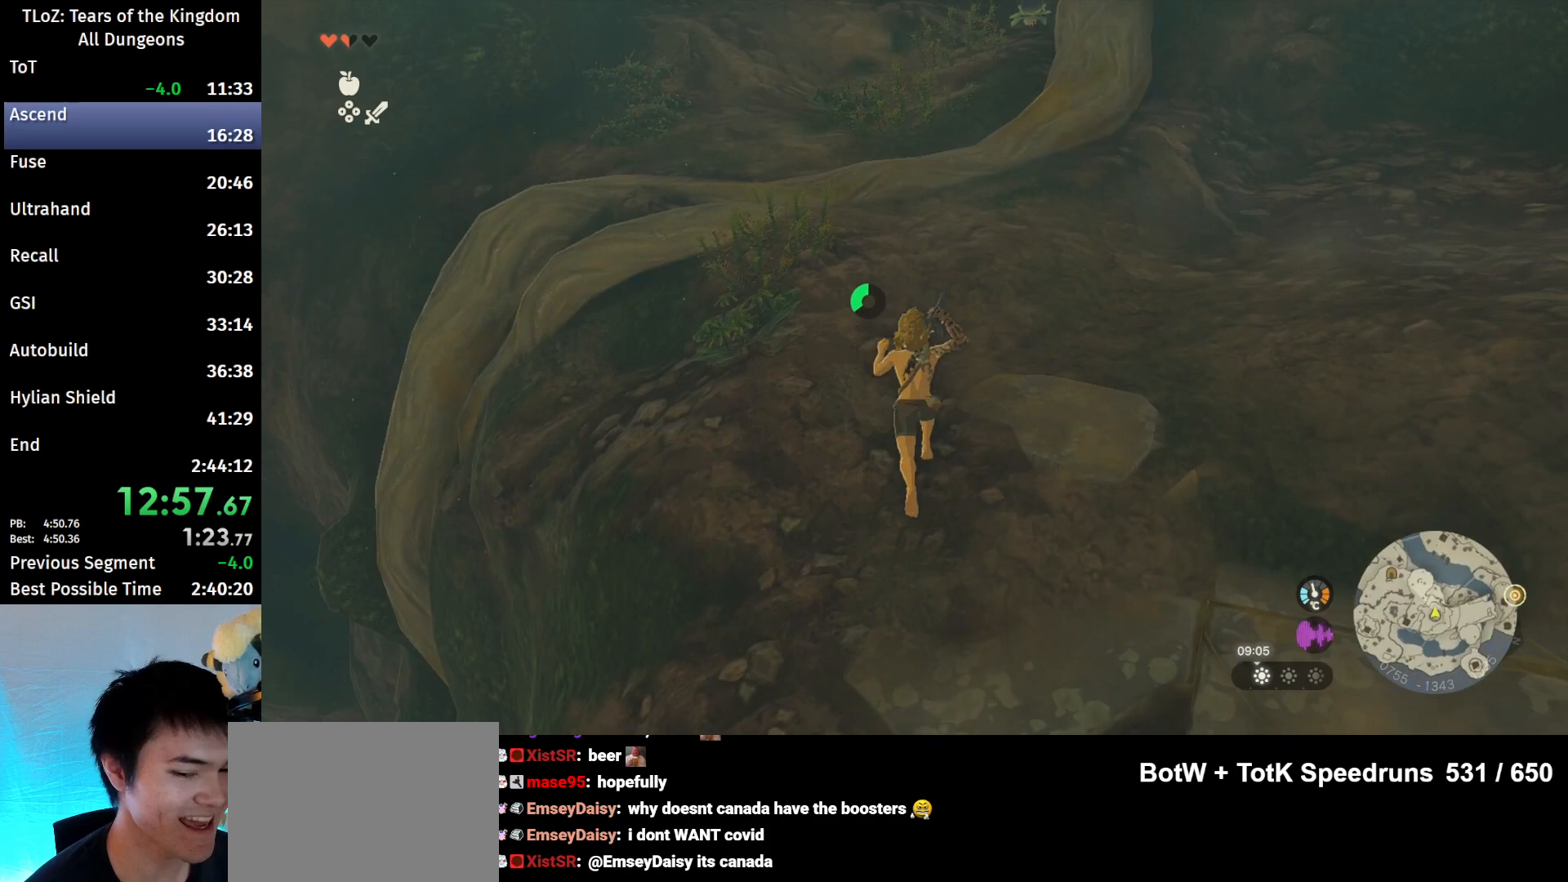
{"buttons": ["B"], "left_stick": "up", "right_stick": "center", "events": [[267, "B", "down"], [267, "R1", "down"], [367, "B", "up"], [367, "R1", "up"], [433, "B", "down"]]}
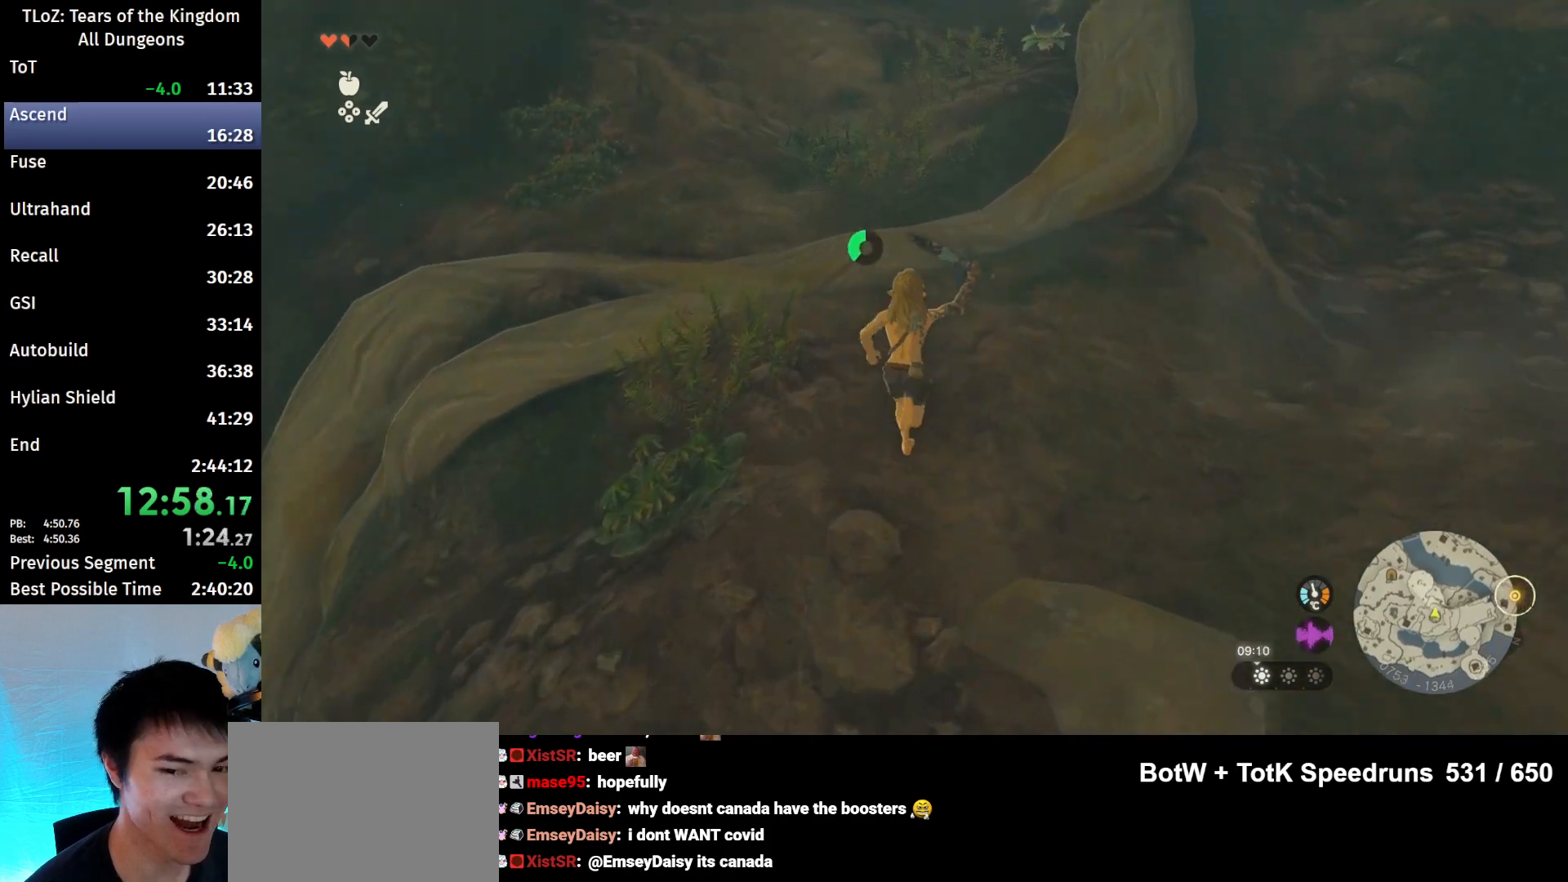
{"buttons": ["B"], "left_stick": "up", "right_stick": "center", "events": [[67, "B", "up"], [333, "B", "down"], [333, "R1", "down"], [400, "B", "up"], [400, "R1", "up"], [500, "B", "down"]]}
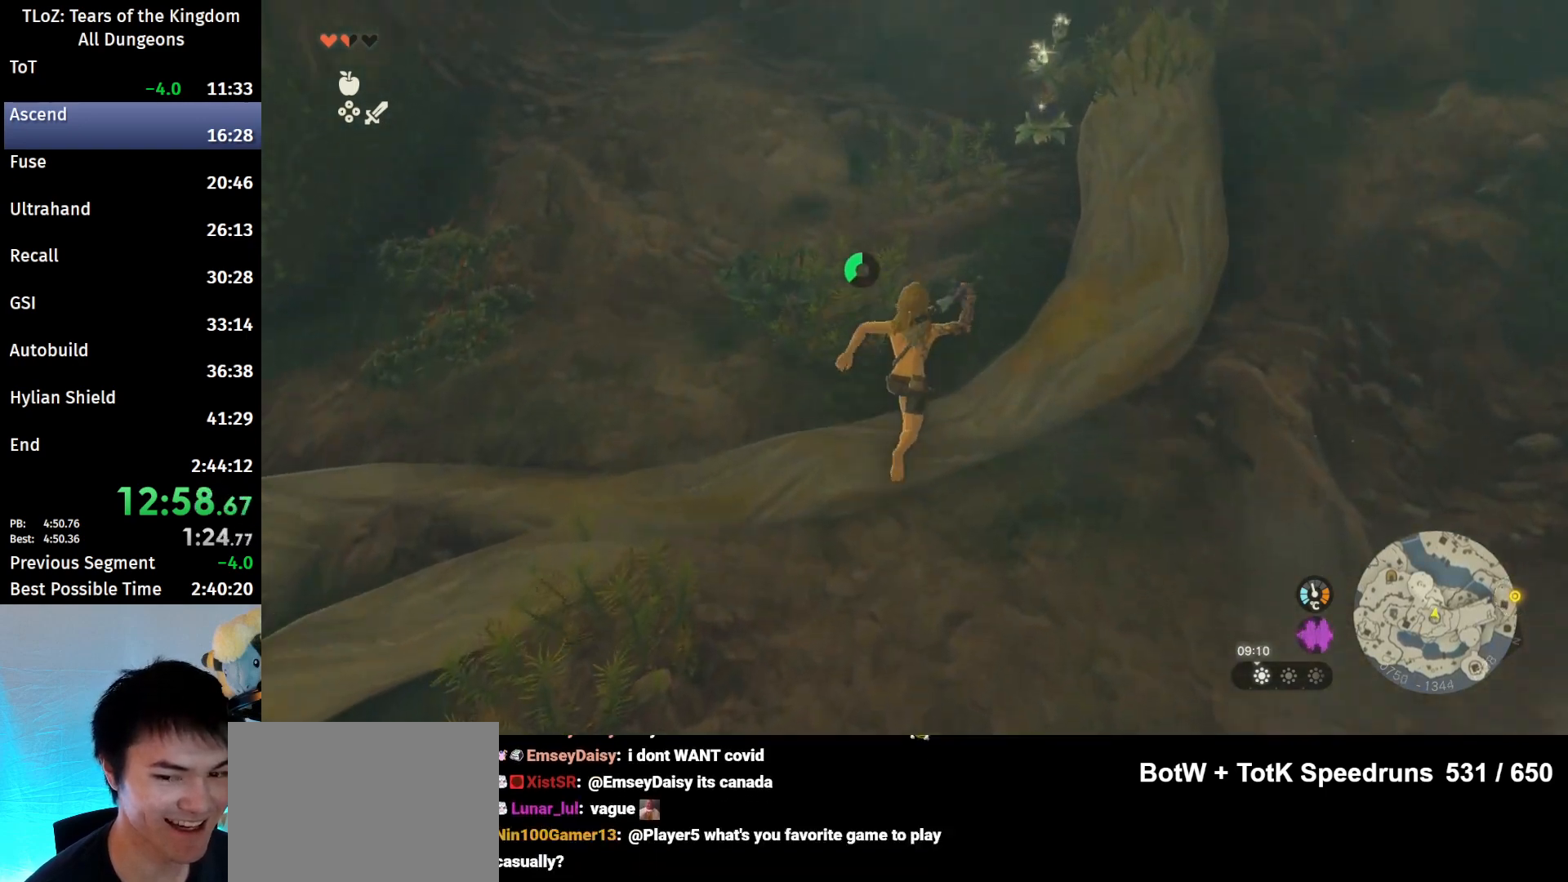
{"buttons": [], "left_stick": "up", "right_stick": "left", "events": [[367, "B", "up"], [367, "right_stick", "left"]]}
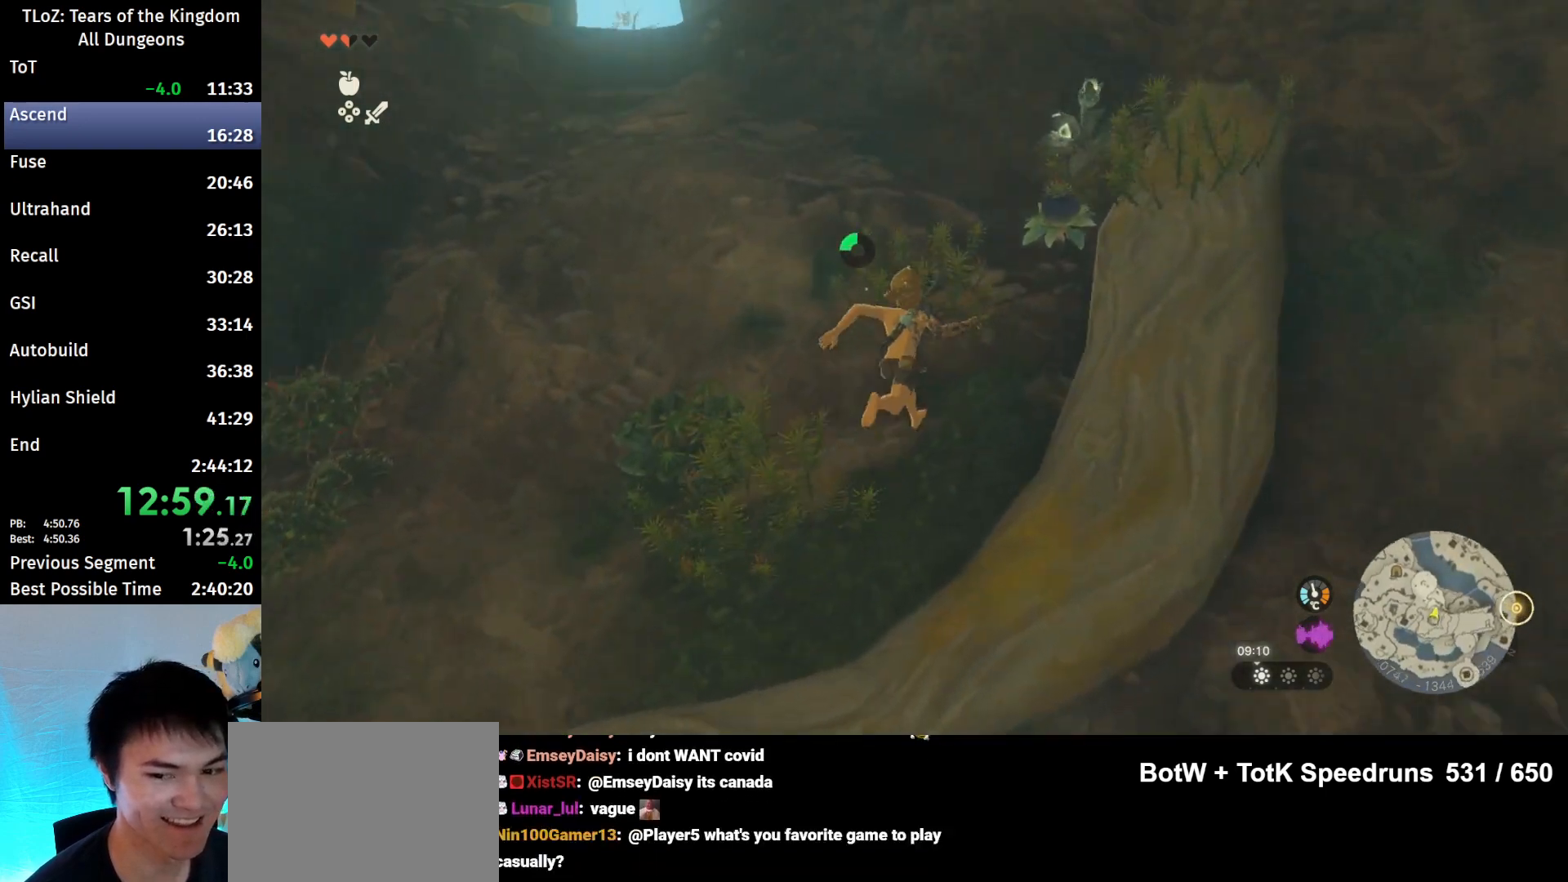
{"buttons": [], "left_stick": "up-left", "right_stick": "left", "events": [[67, "left_stick", "up-left"], [100, "right_stick", "center"], [200, "A", "down"], [300, "A", "up"], [433, "right_stick", "left"]]}
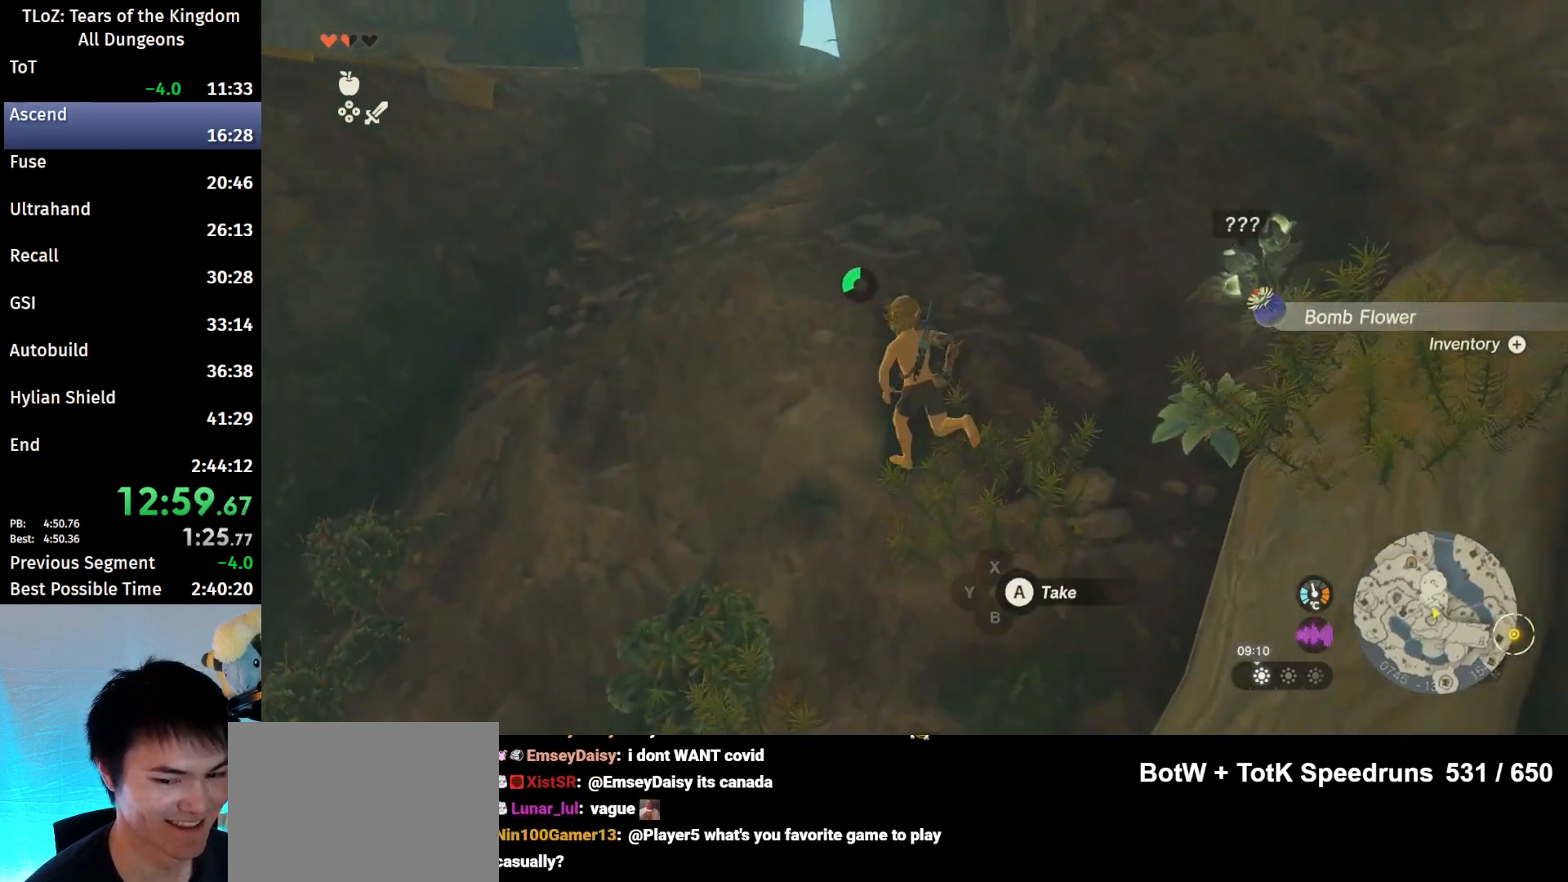
{"buttons": ["B"], "left_stick": "up", "right_stick": "center", "events": [[100, "right_stick", "center"], [167, "left_stick", "up"], [233, "B", "down"], [267, "R1", "down"], [367, "B", "up"], [367, "R1", "up"], [433, "B", "down"]]}
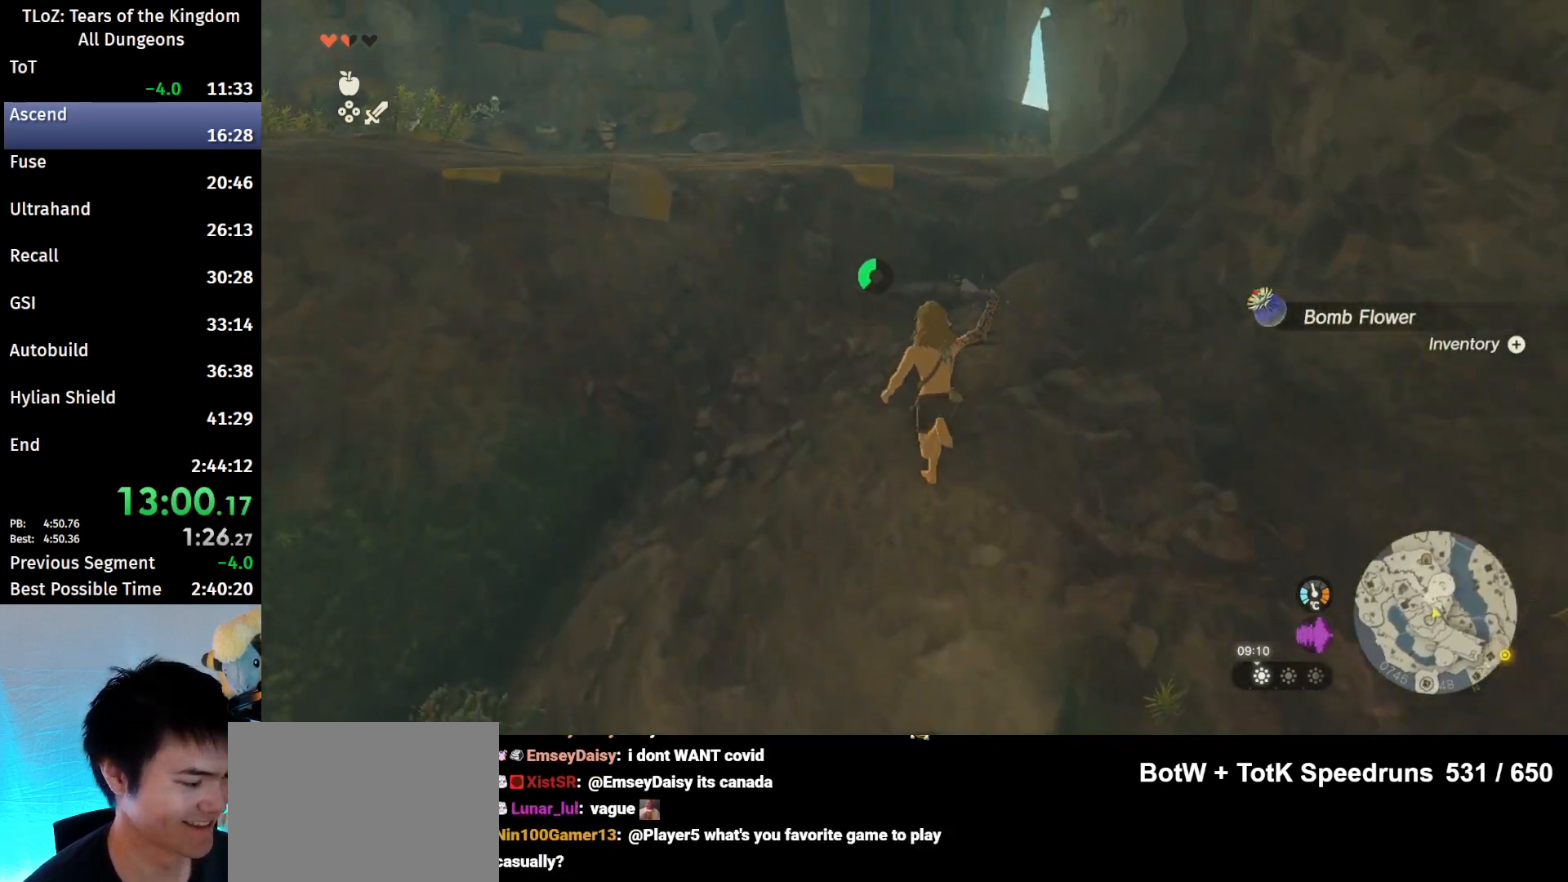
{"buttons": [], "left_stick": "up", "right_stick": "center", "events": [[67, "B", "up"], [367, "B", "down"], [367, "R1", "down"], [433, "B", "up"], [433, "R1", "up"]]}
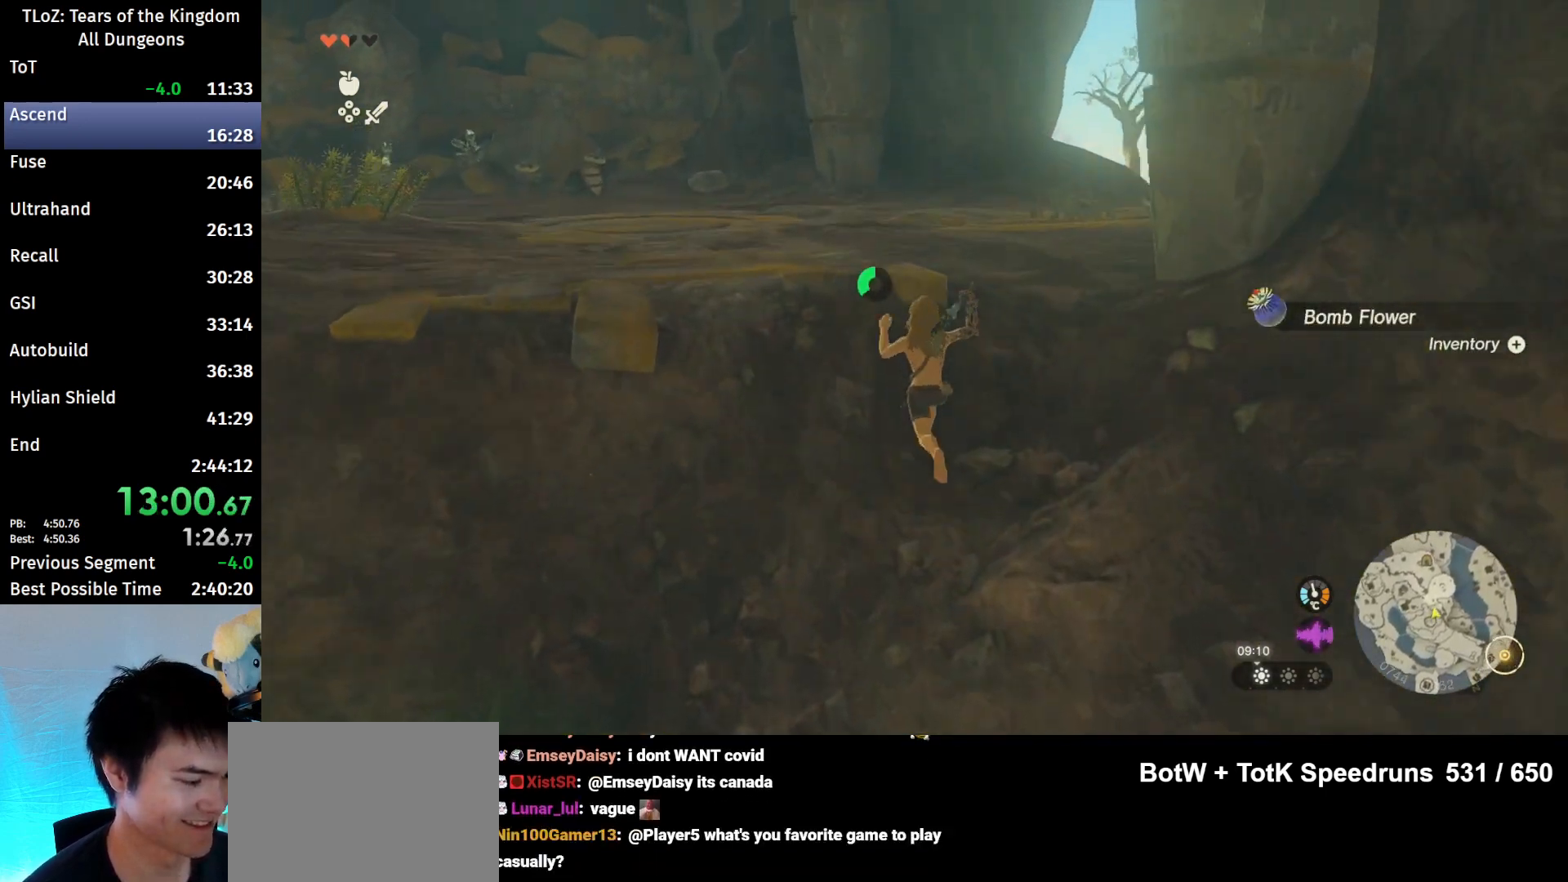
{"buttons": [], "left_stick": "up", "right_stick": "center", "events": [[33, "B", "down"], [133, "B", "up"], [400, "B", "down"], [400, "R1", "down"], [500, "B", "up"], [500, "R1", "up"]]}
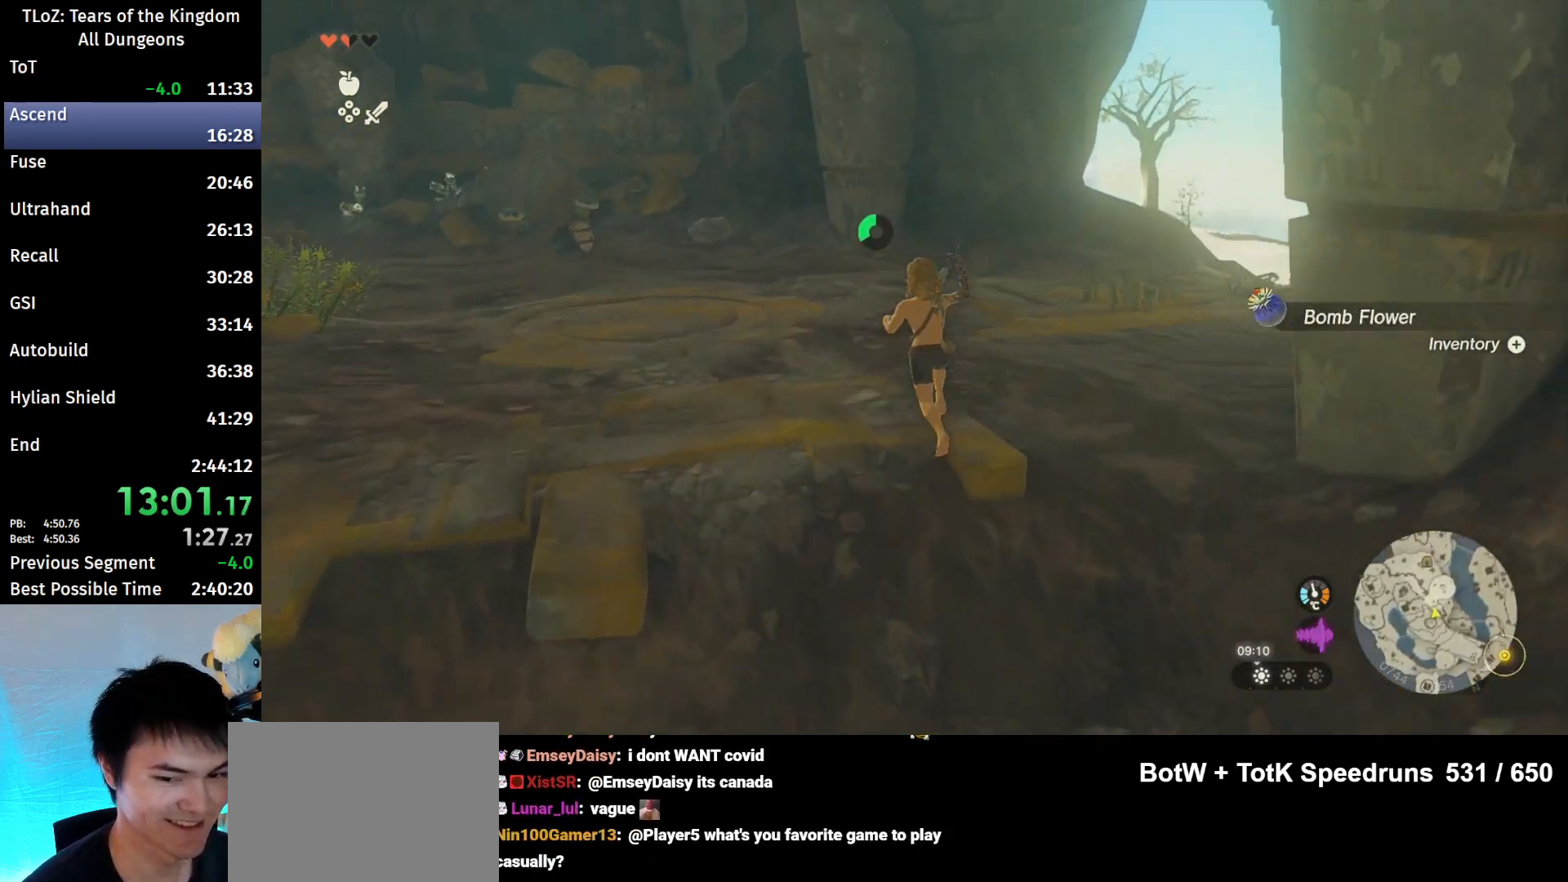
{"buttons": ["B", "R1"], "left_stick": "up-left", "right_stick": "center", "events": [[67, "B", "down"], [67, "left_stick", "up-left"], [167, "B", "up"], [433, "B", "down"], [433, "R1", "down"]]}
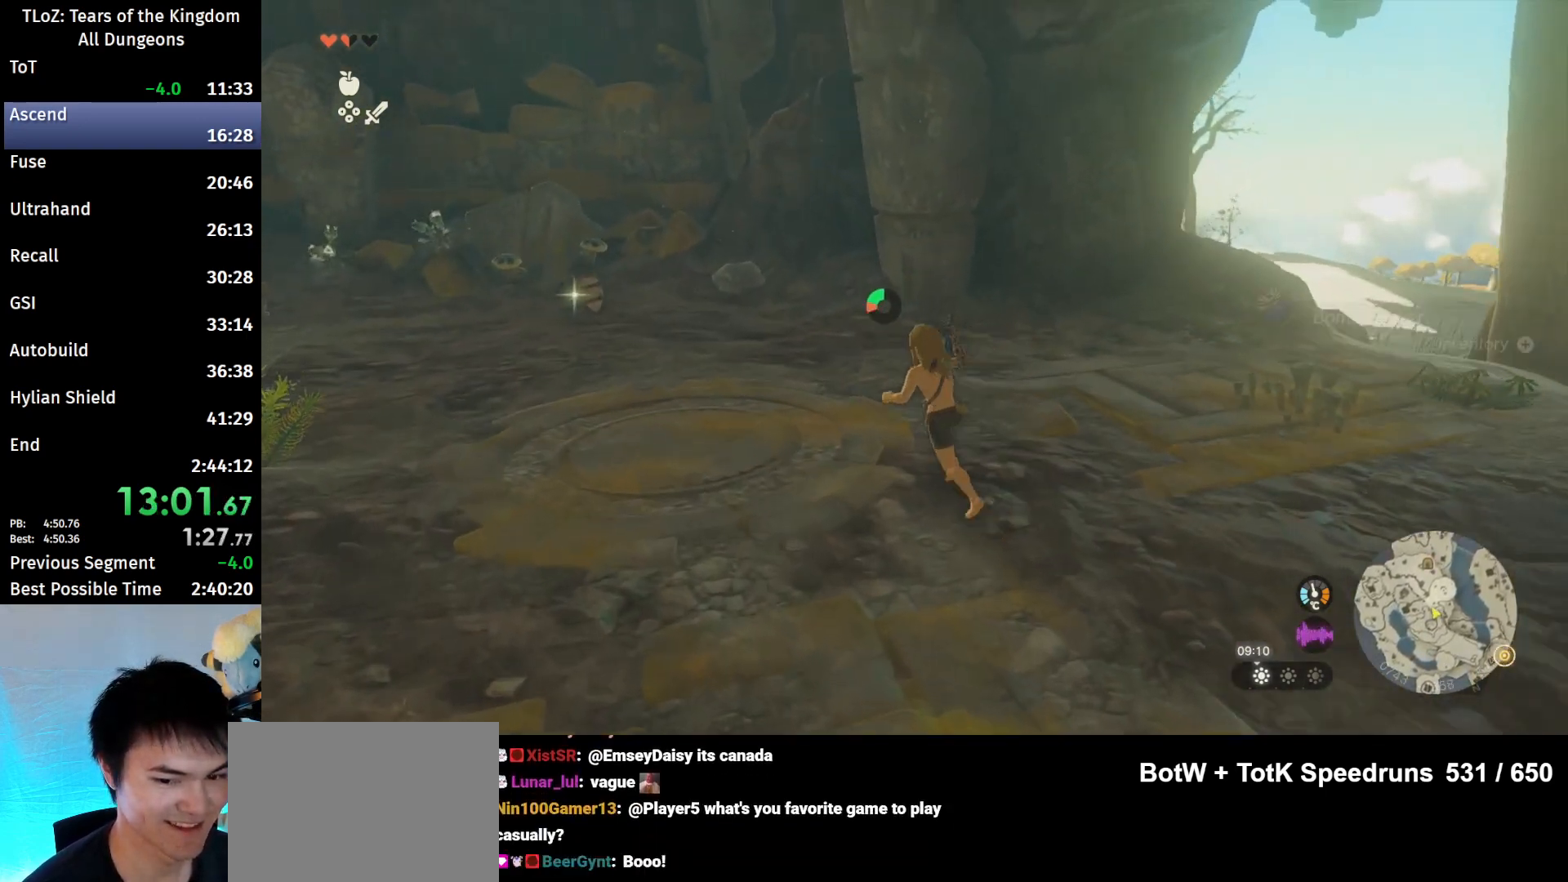
{"buttons": ["B"], "left_stick": "up-left", "right_stick": "down-right", "events": [[33, "B", "up"], [33, "R1", "up"], [67, "B", "down"], [500, "right_stick", "down-right"]]}
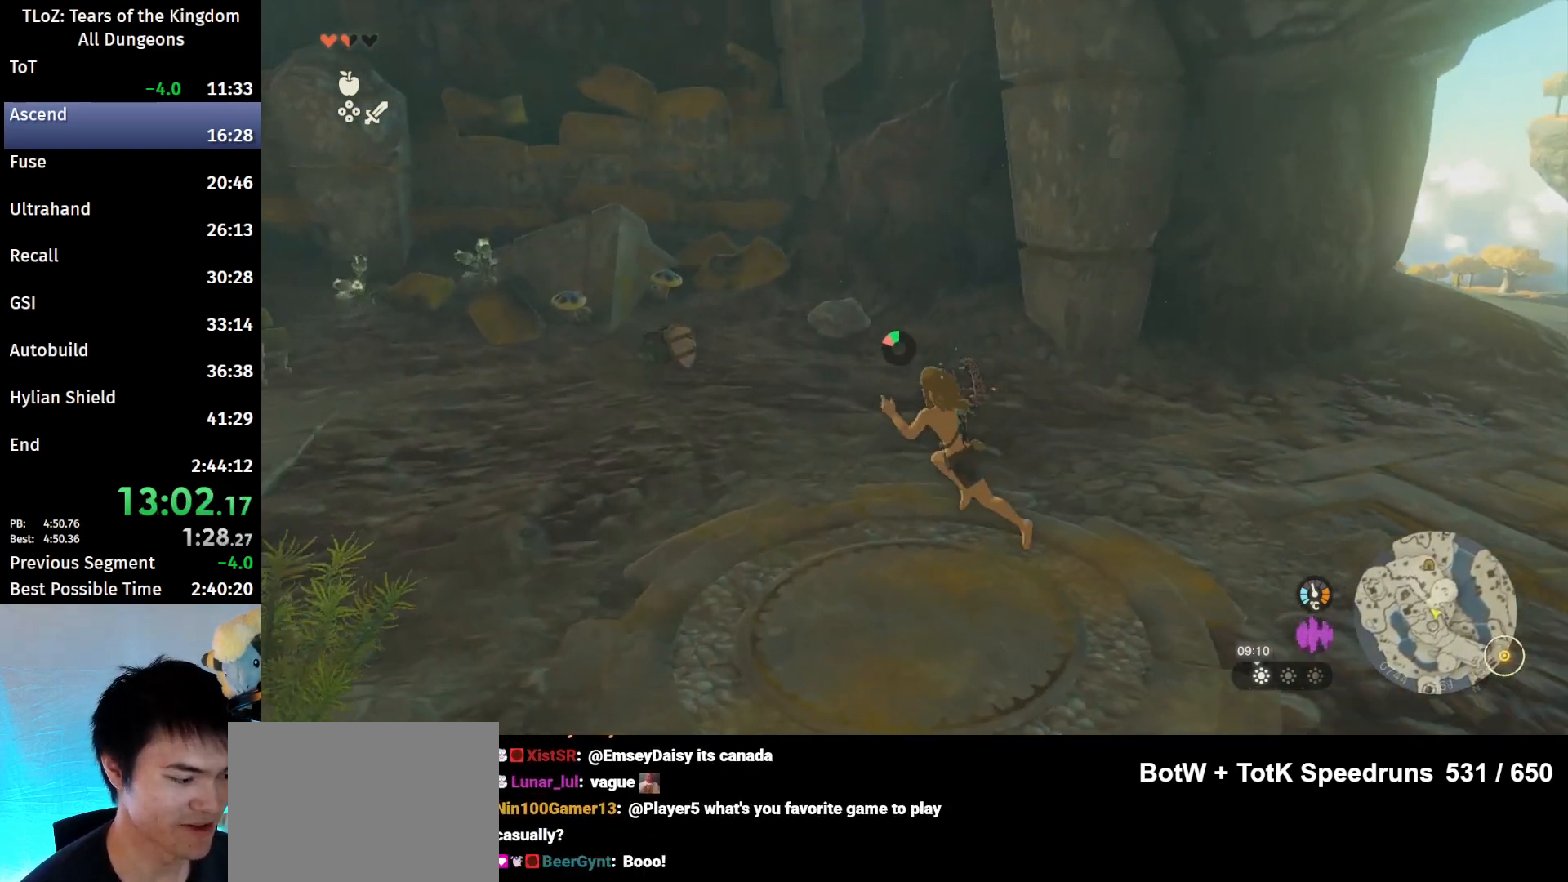
{"buttons": [], "left_stick": "up", "right_stick": "center", "events": [[300, "B", "up"], [300, "right_stick", "center"], [467, "left_stick", "up"]]}
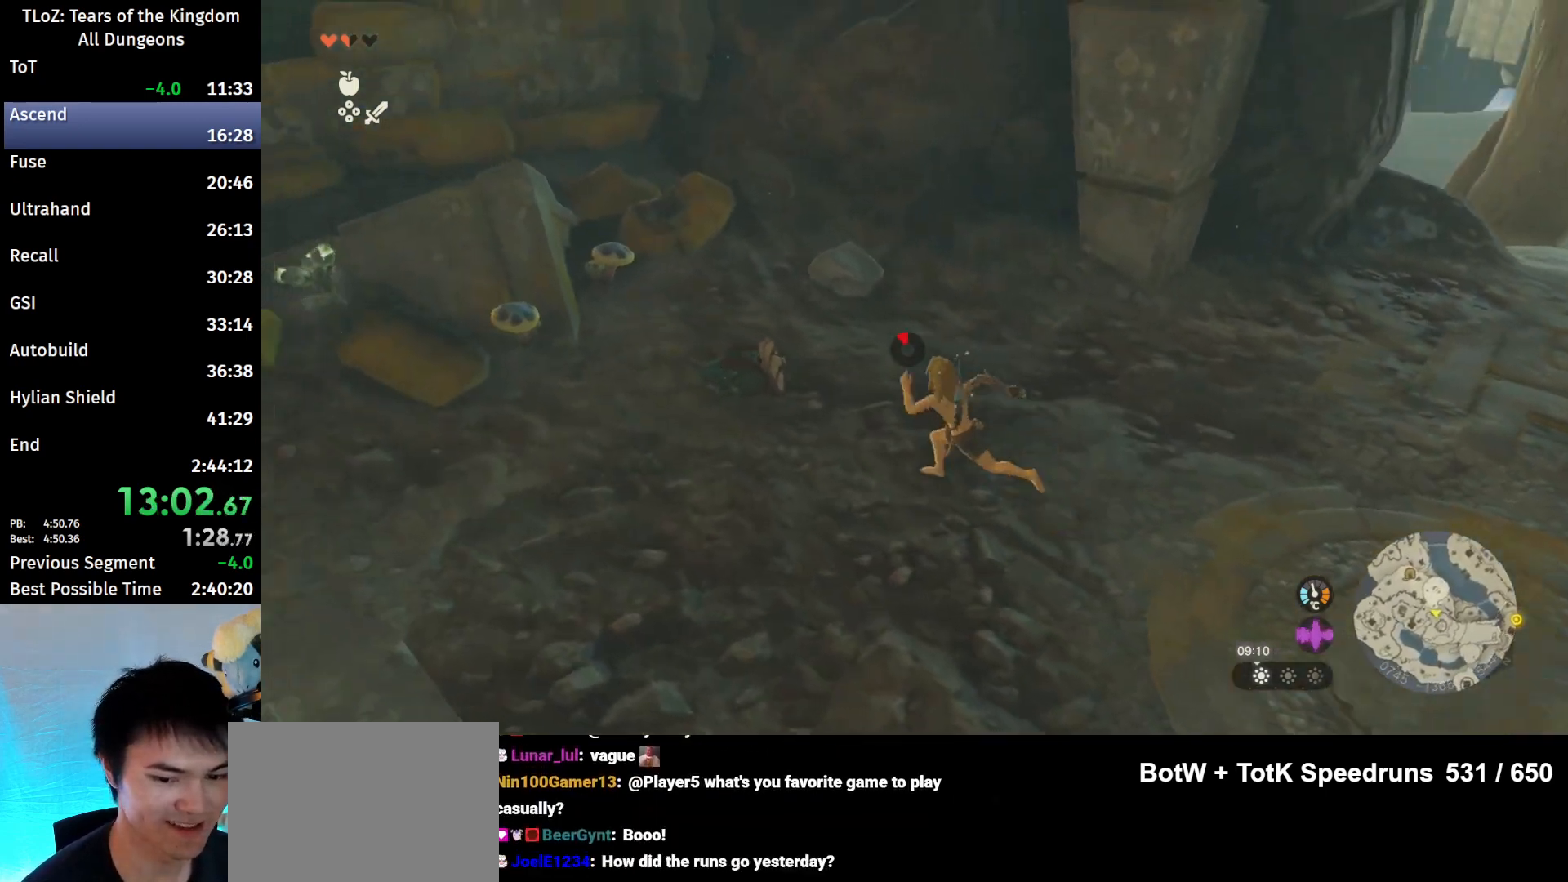
{"buttons": [], "left_stick": "up-right", "right_stick": "center", "events": [[67, "A", "down"], [100, "A", "up"], [133, "left_stick", "up-right"], [167, "A", "down"], [233, "A", "up"], [333, "A", "down"], [400, "A", "up"]]}